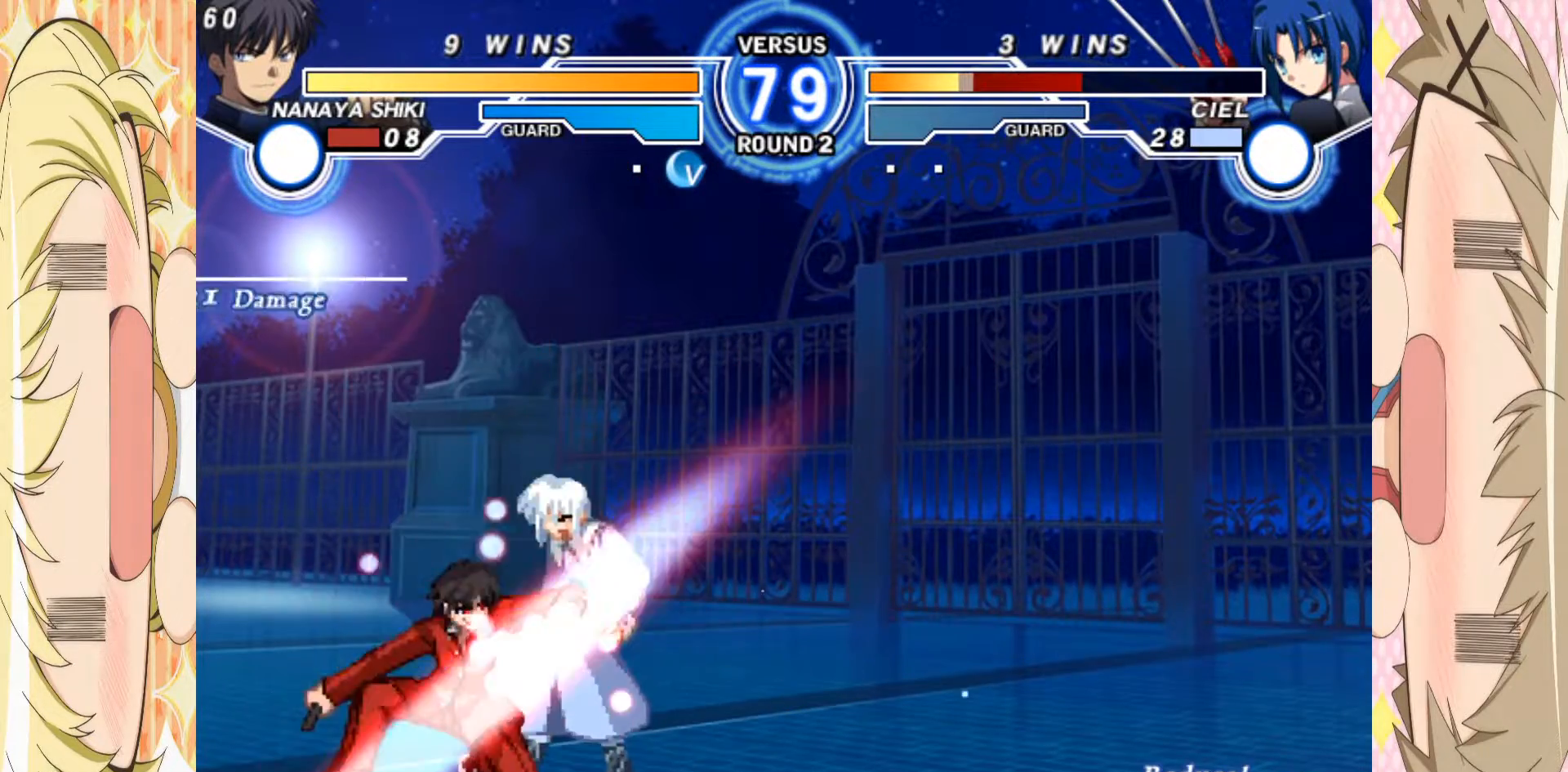
Gameplay with a controller (arcade stick); each line is a JSON object with the inputs held at the frame after it. "events" lists button and stick changes between this image and that frame as [ms after this image, input, new state], when the widget could be followed in between. Not read: L3 R3 other_buttons.
{"buttons": ["C"], "left_stick": "down", "events": [[17, "A", "up"], [133, "B", "down"], [233, "B", "up"], [350, "C", "down"]]}
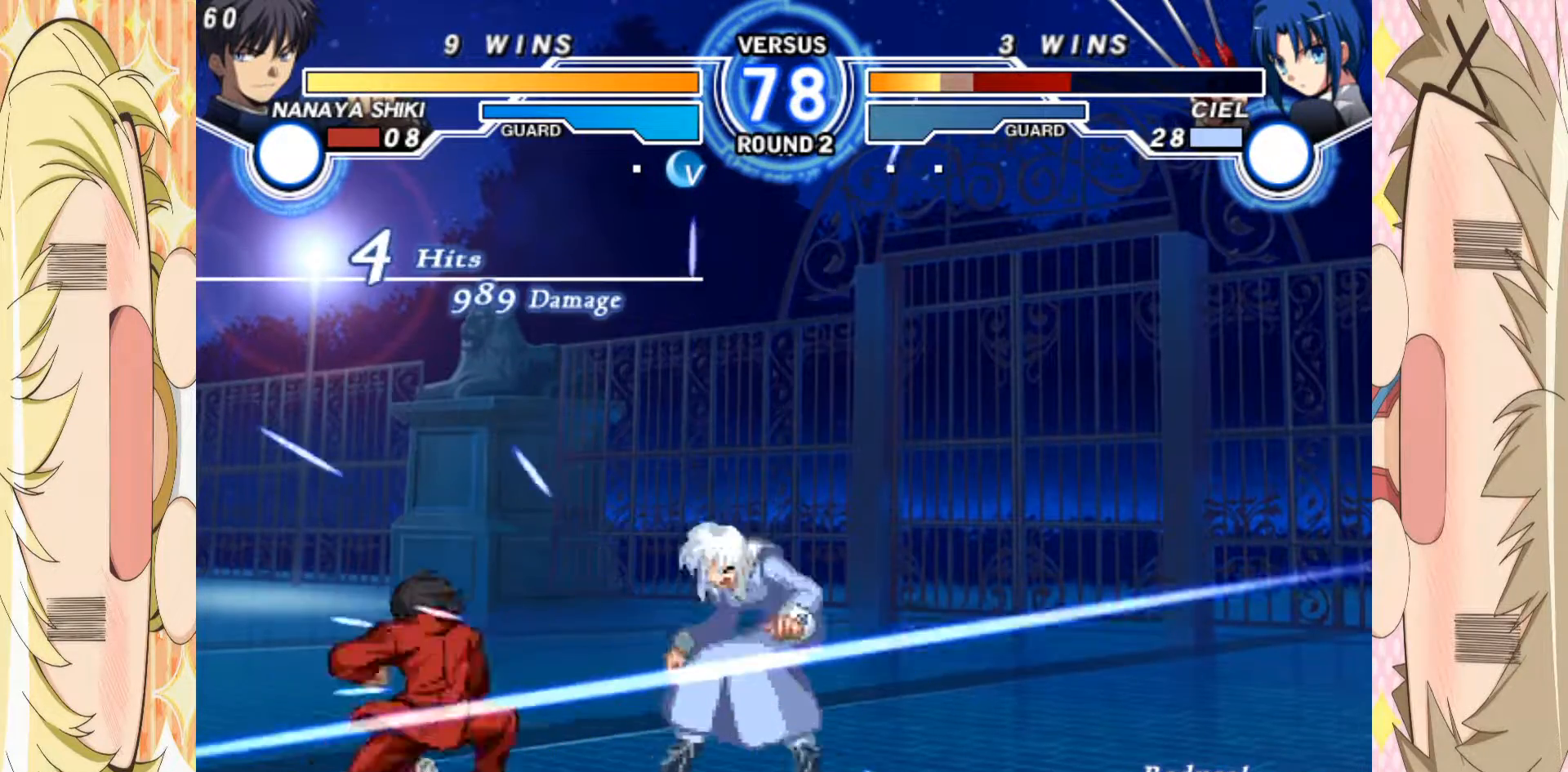
{"buttons": ["B"], "left_stick": "right"}
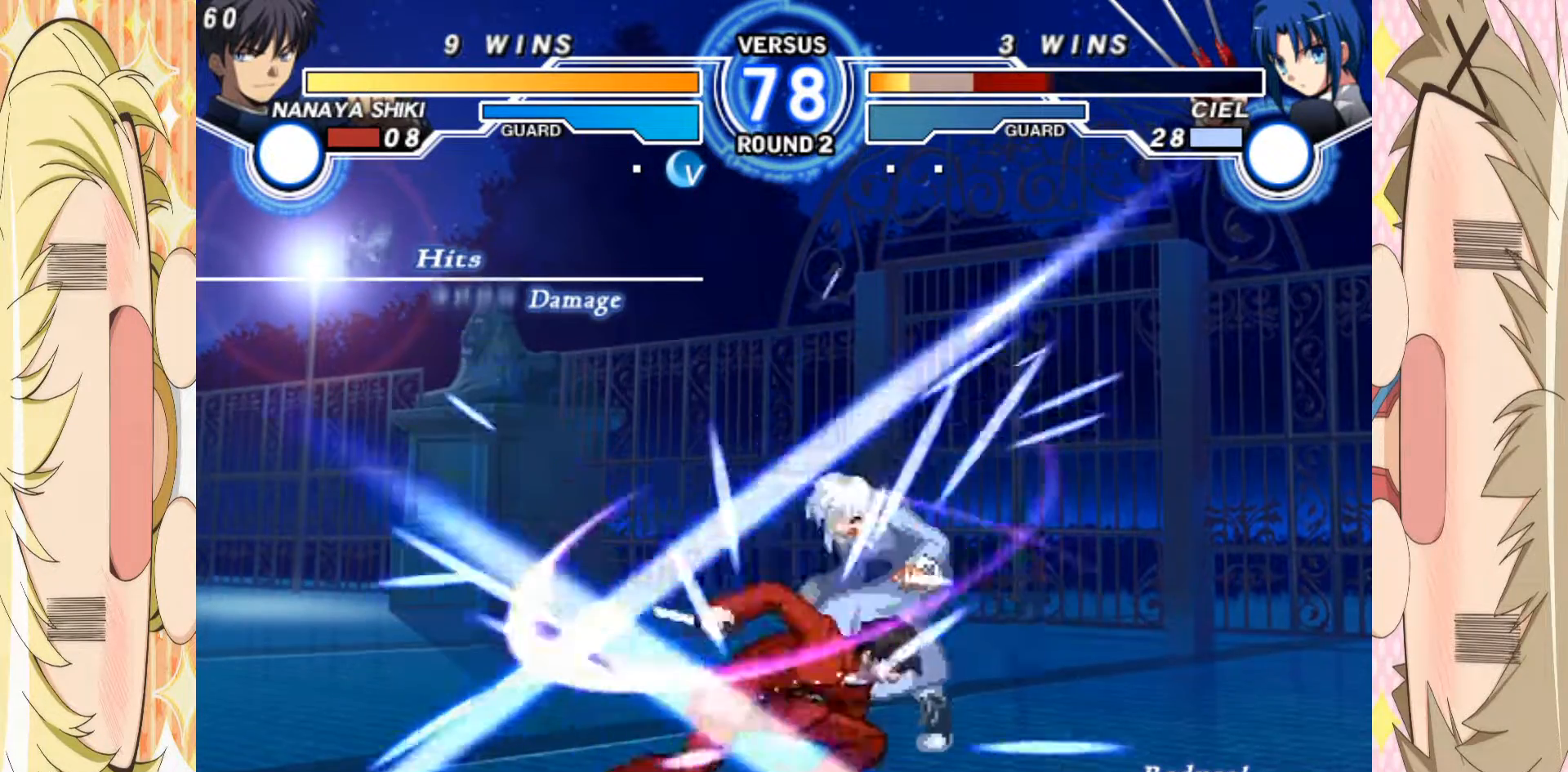
{"buttons": ["B"], "left_stick": "center", "events": [[17, "B", "up"], [50, "left_stick", "down"], [67, "B", "down"], [117, "left_stick", "down-right"], [133, "B", "up"], [183, "B", "down"], [250, "left_stick", "center"]]}
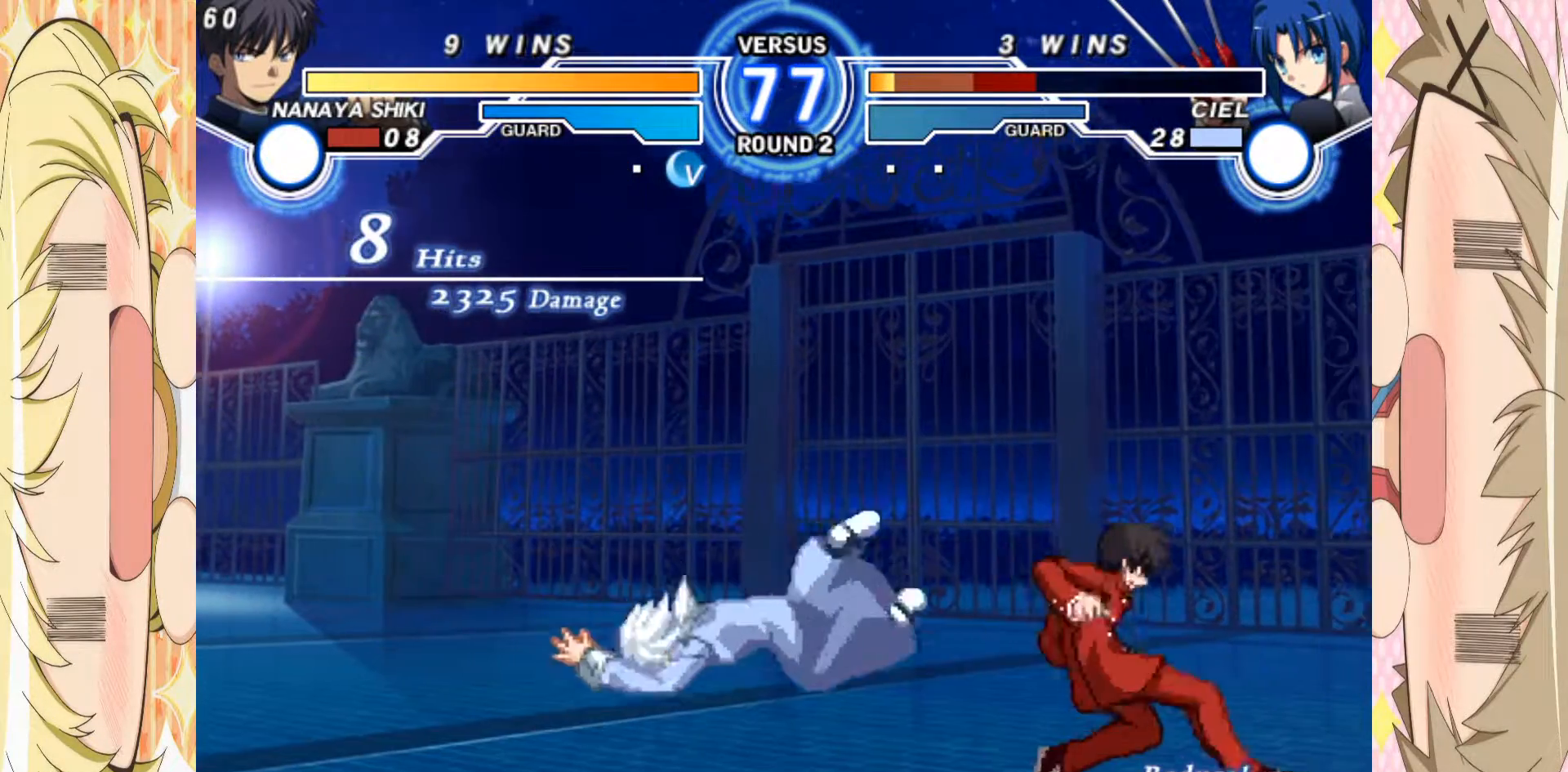
{"buttons": [], "left_stick": "center"}
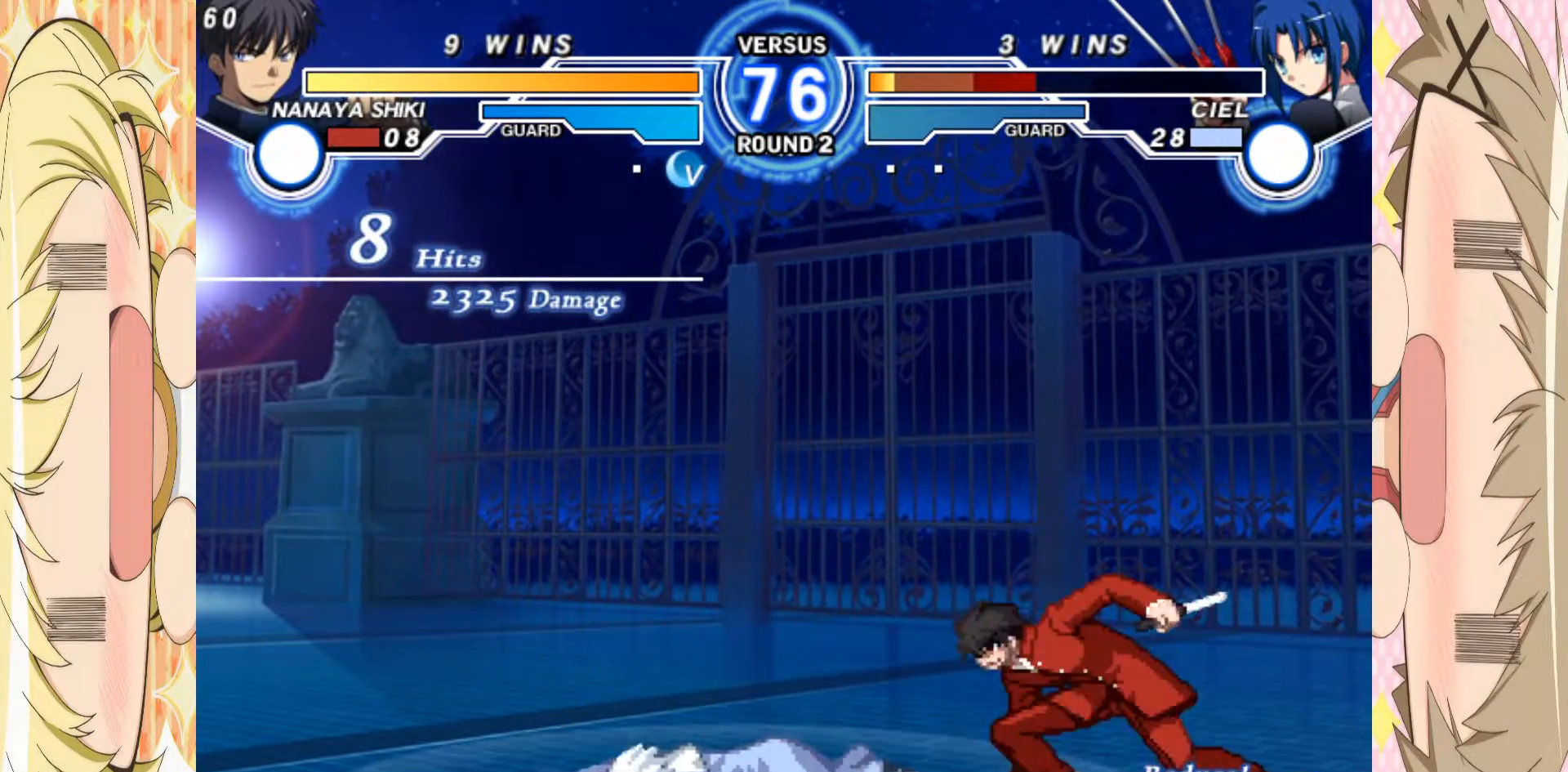
{"buttons": [], "left_stick": "center", "events": [[333, "left_stick", "down-left"], [417, "A", "down"], [483, "A", "up"], [483, "left_stick", "center"]]}
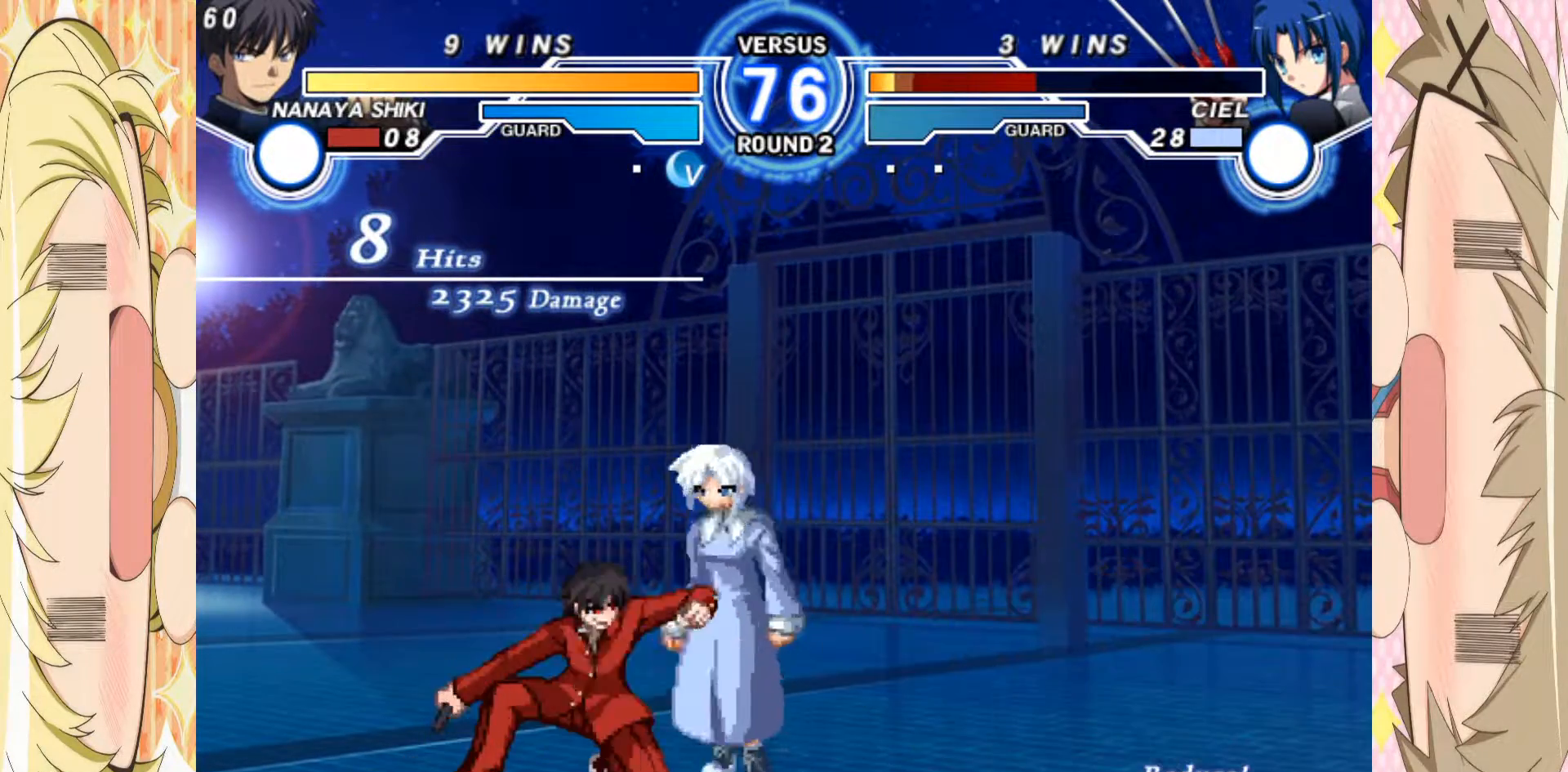
{"buttons": ["E"], "left_stick": "left", "events": [[50, "left_stick", "right"], [133, "left_stick", "center"], [200, "left_stick", "right"], [283, "left_stick", "left"], [367, "E", "down"]]}
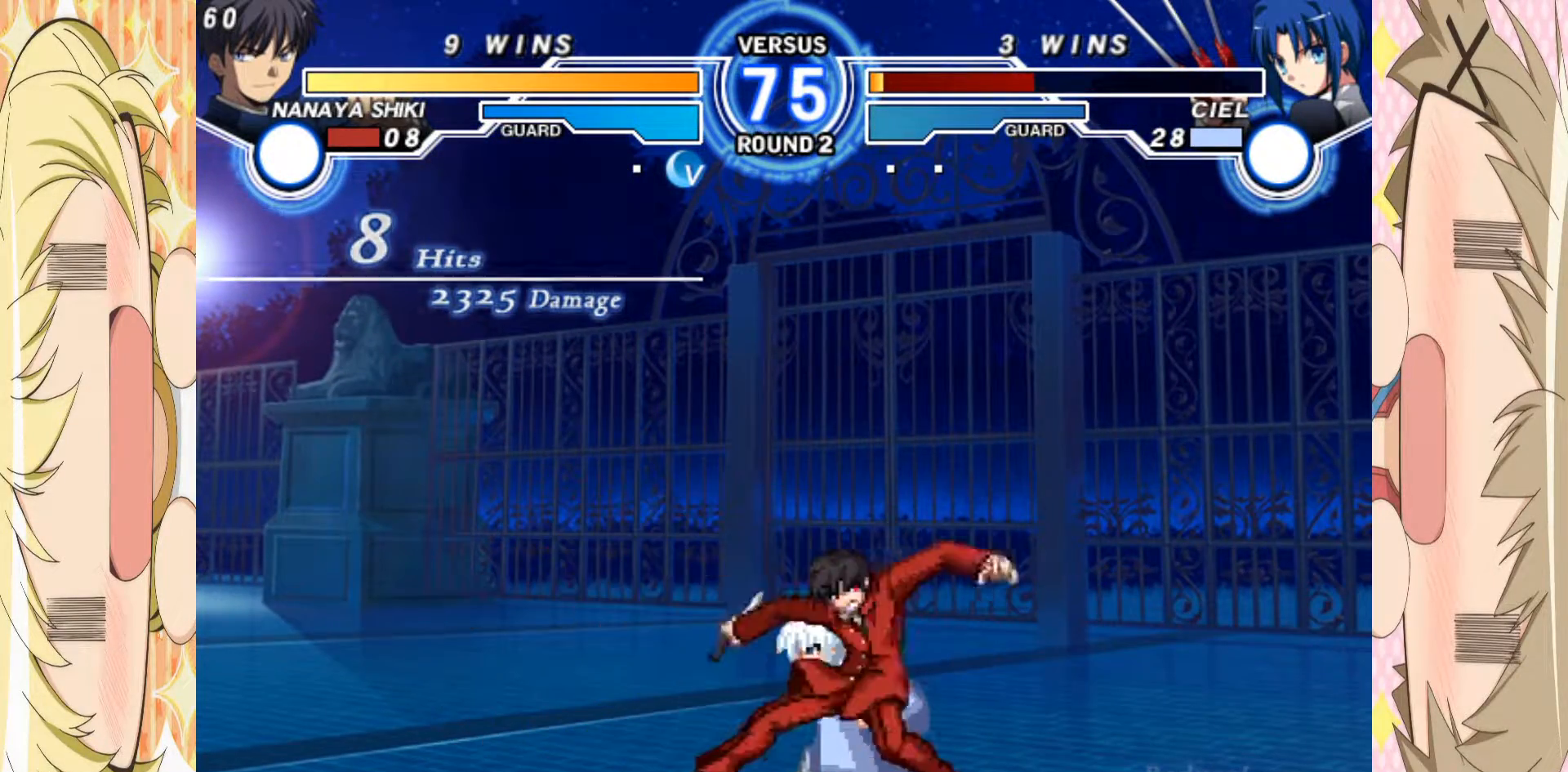
{"buttons": ["E"], "left_stick": "left", "events": [[333, "E", "up"], [383, "E", "down"]]}
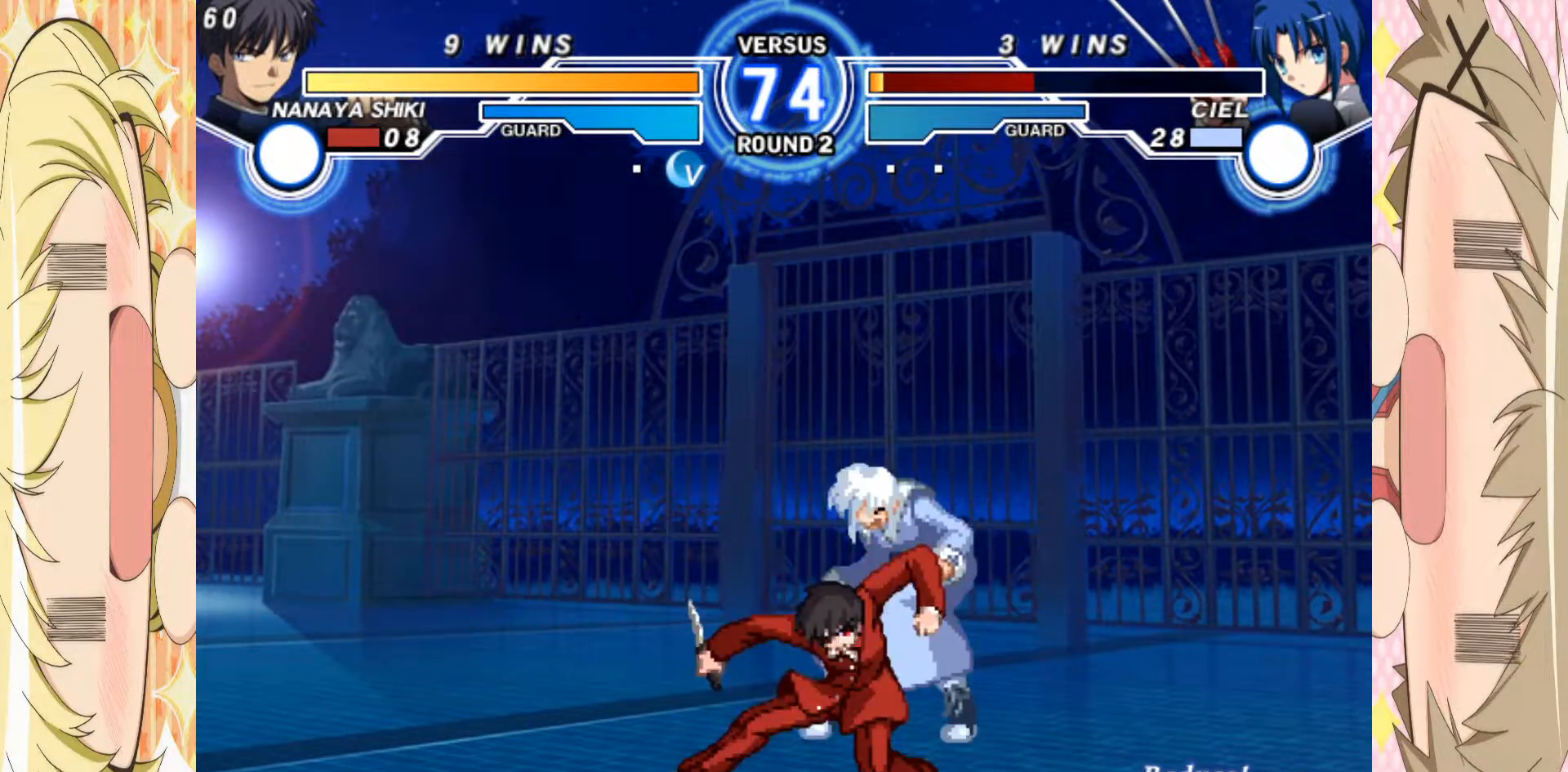
{"buttons": [], "left_stick": "down-left", "events": [[233, "E", "up"], [333, "left_stick", "center"], [467, "left_stick", "down-left"]]}
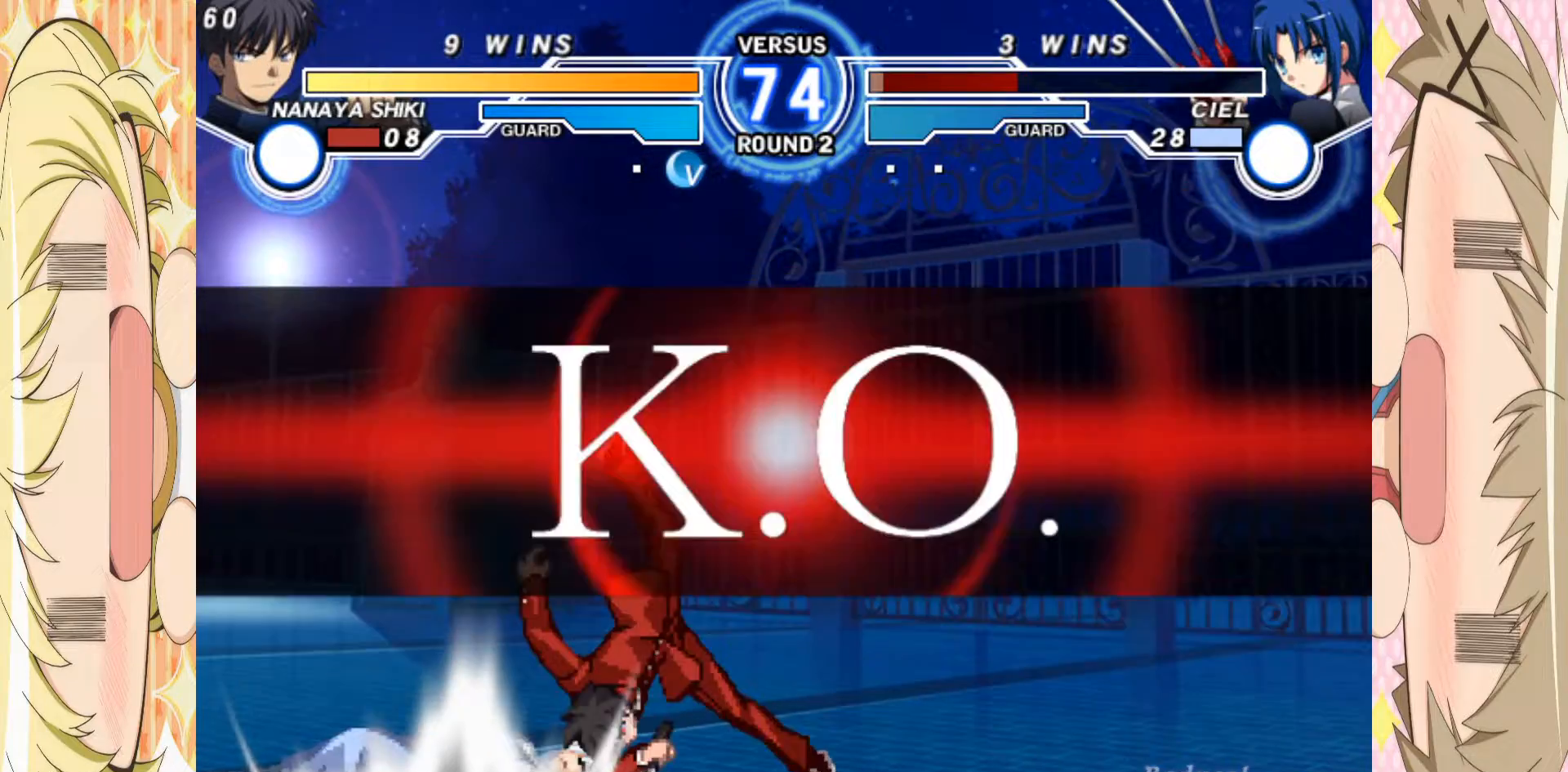
{"buttons": [], "left_stick": "center", "events": [[17, "left_stick", "up-left"], [350, "left_stick", "down-left"], [417, "left_stick", "center"]]}
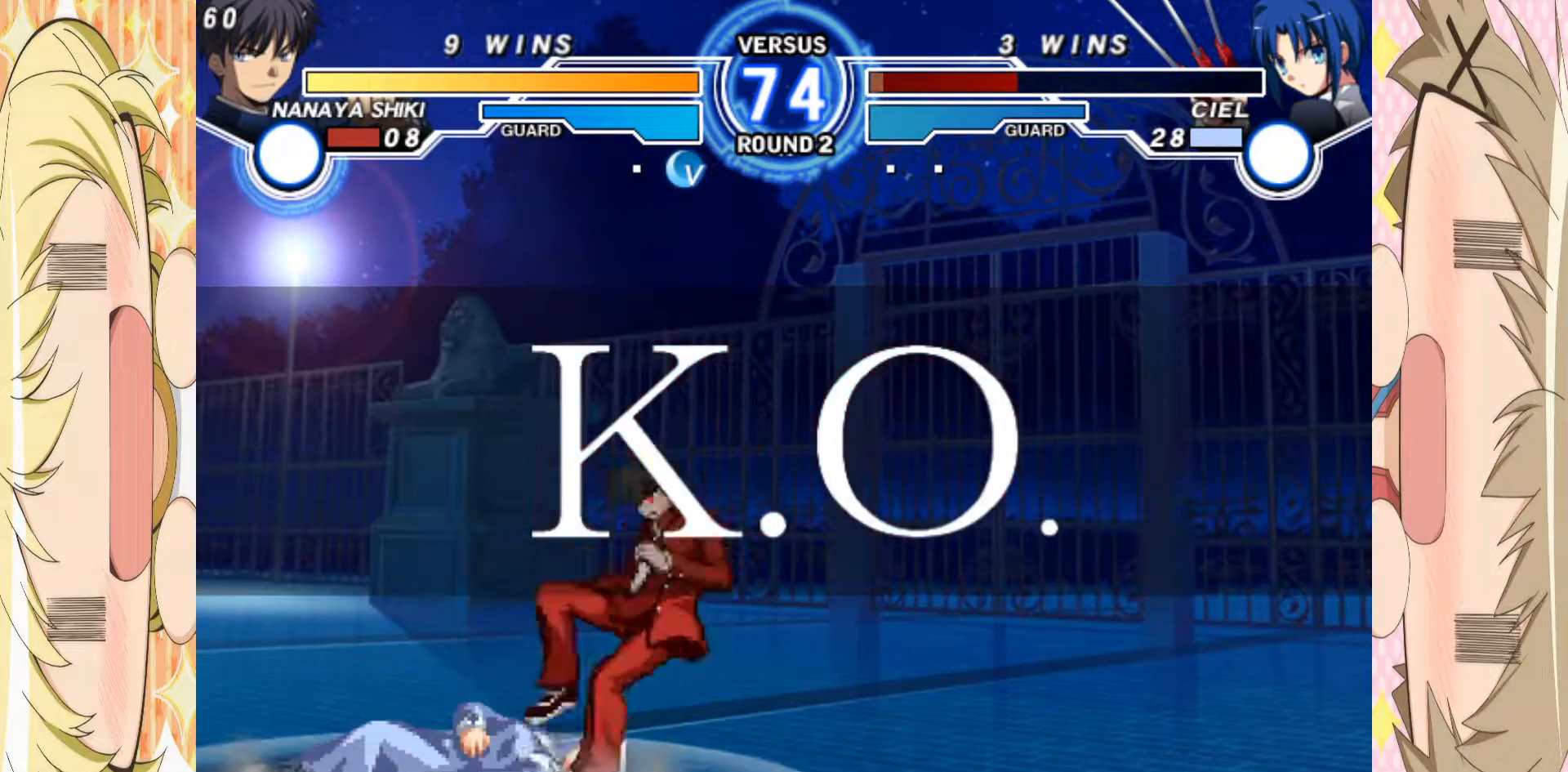
{"buttons": [], "left_stick": "center", "events": [[17, "left_stick", "down-left"], [67, "left_stick", "up-left"], [200, "left_stick", "down-left"], [283, "left_stick", "center"]]}
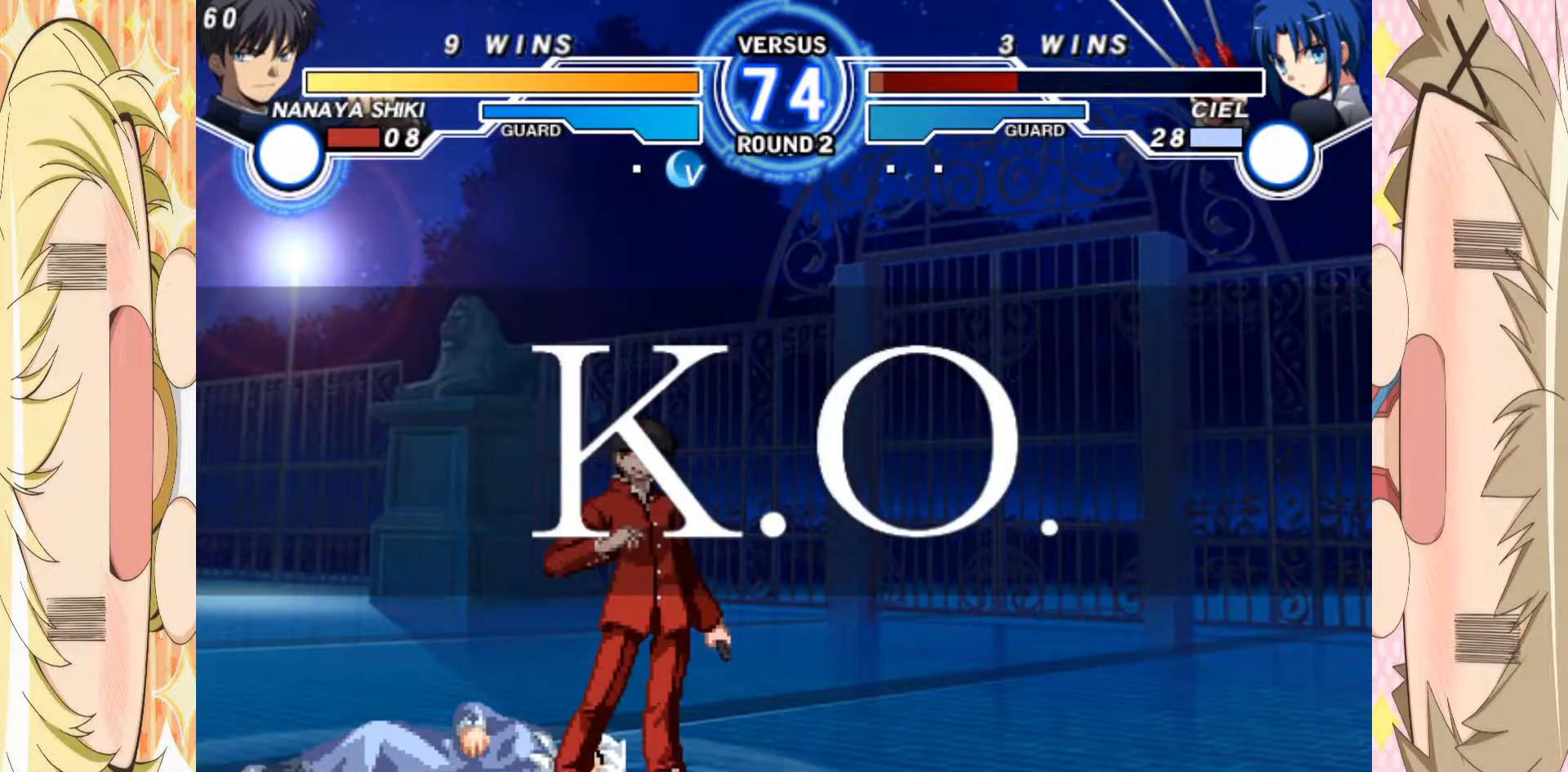
{"buttons": ["A"], "left_stick": "down-left", "events": [[100, "A", "down"], [200, "A", "up"], [300, "A", "down"], [367, "A", "up"], [450, "A", "down"], [483, "left_stick", "down-left"]]}
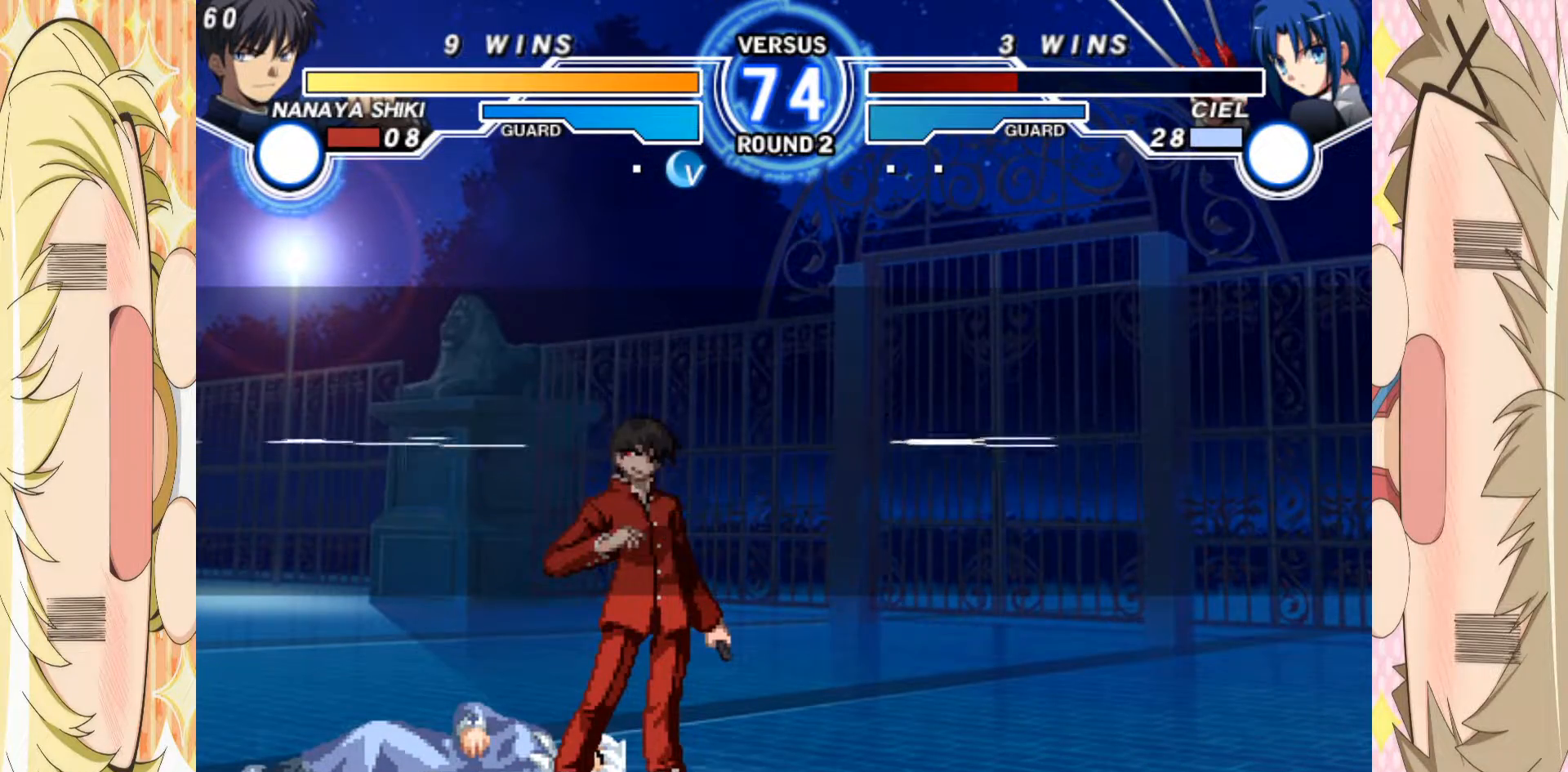
{"buttons": ["A"], "left_stick": "center", "events": [[33, "A", "up"], [117, "A", "down"], [200, "A", "up"], [200, "left_stick", "center"], [283, "A", "down"], [350, "A", "up"], [417, "A", "down"]]}
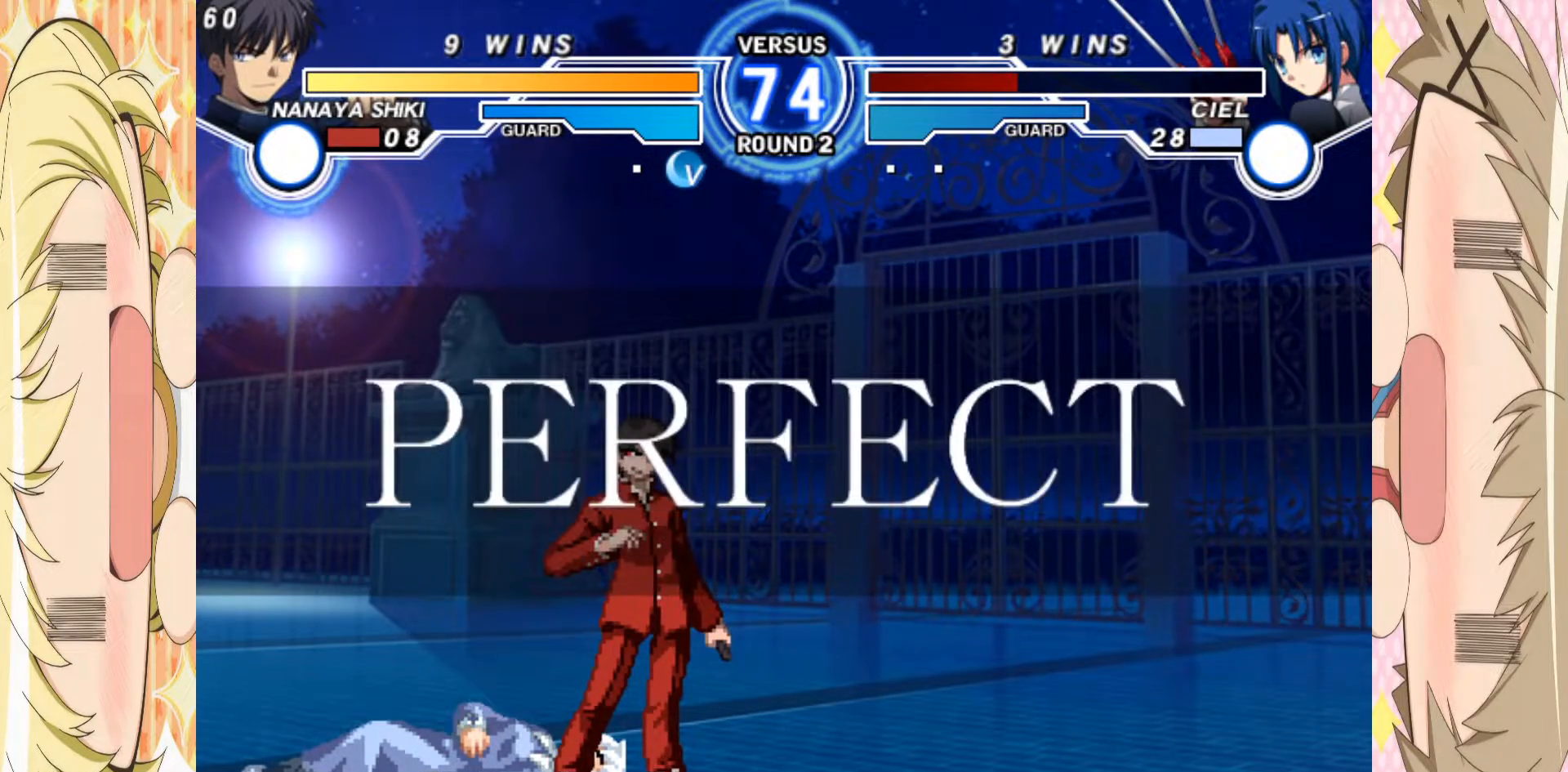
{"buttons": ["A"], "left_stick": "center", "events": [[17, "A", "up"], [83, "A", "down"], [200, "A", "up"], [250, "A", "down"], [367, "A", "up"], [433, "A", "down"]]}
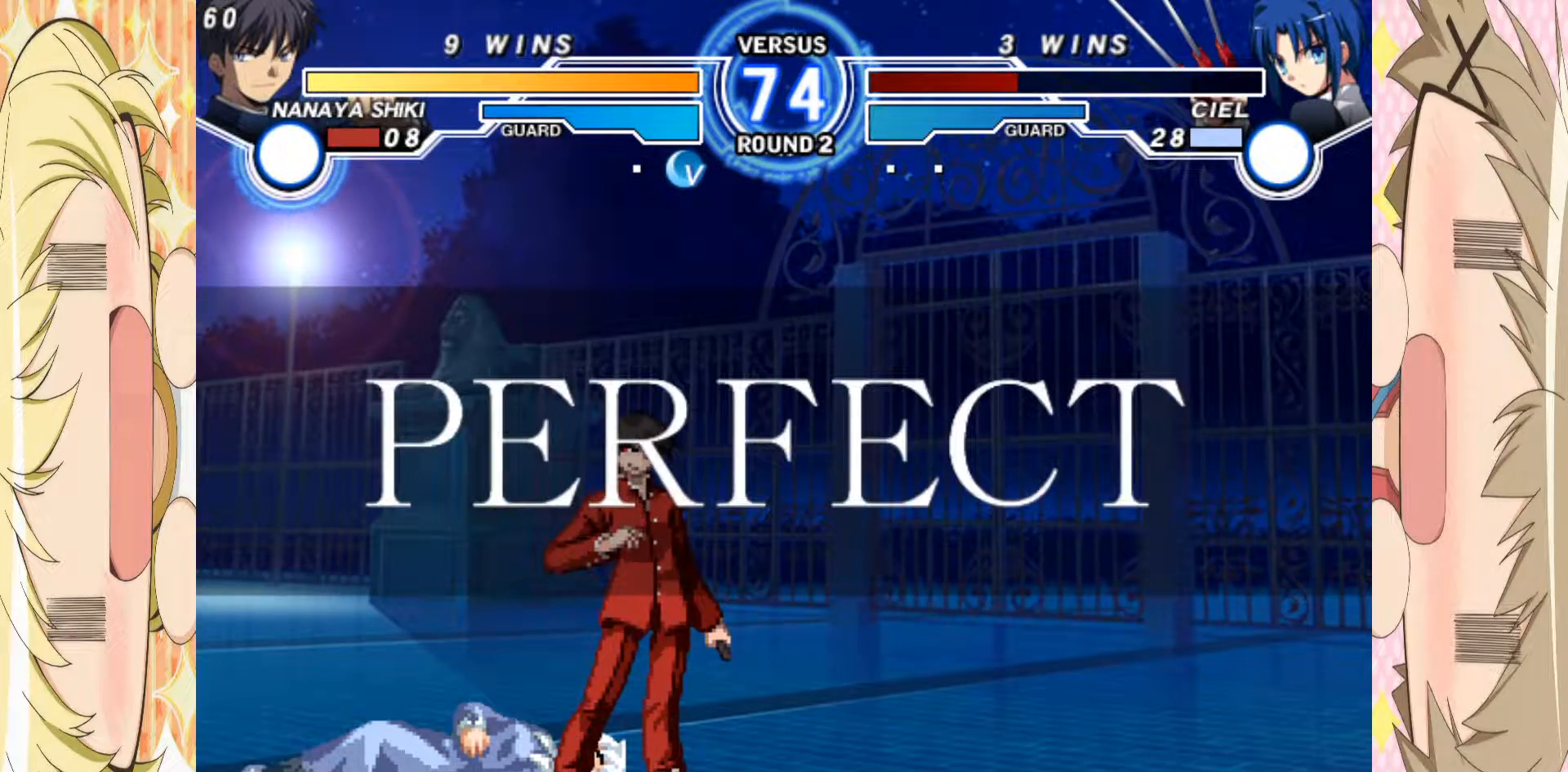
{"buttons": ["A"], "left_stick": "center", "events": [[50, "A", "up"], [133, "A", "down"], [250, "A", "up"], [317, "A", "down"], [417, "A", "up"], [500, "A", "down"]]}
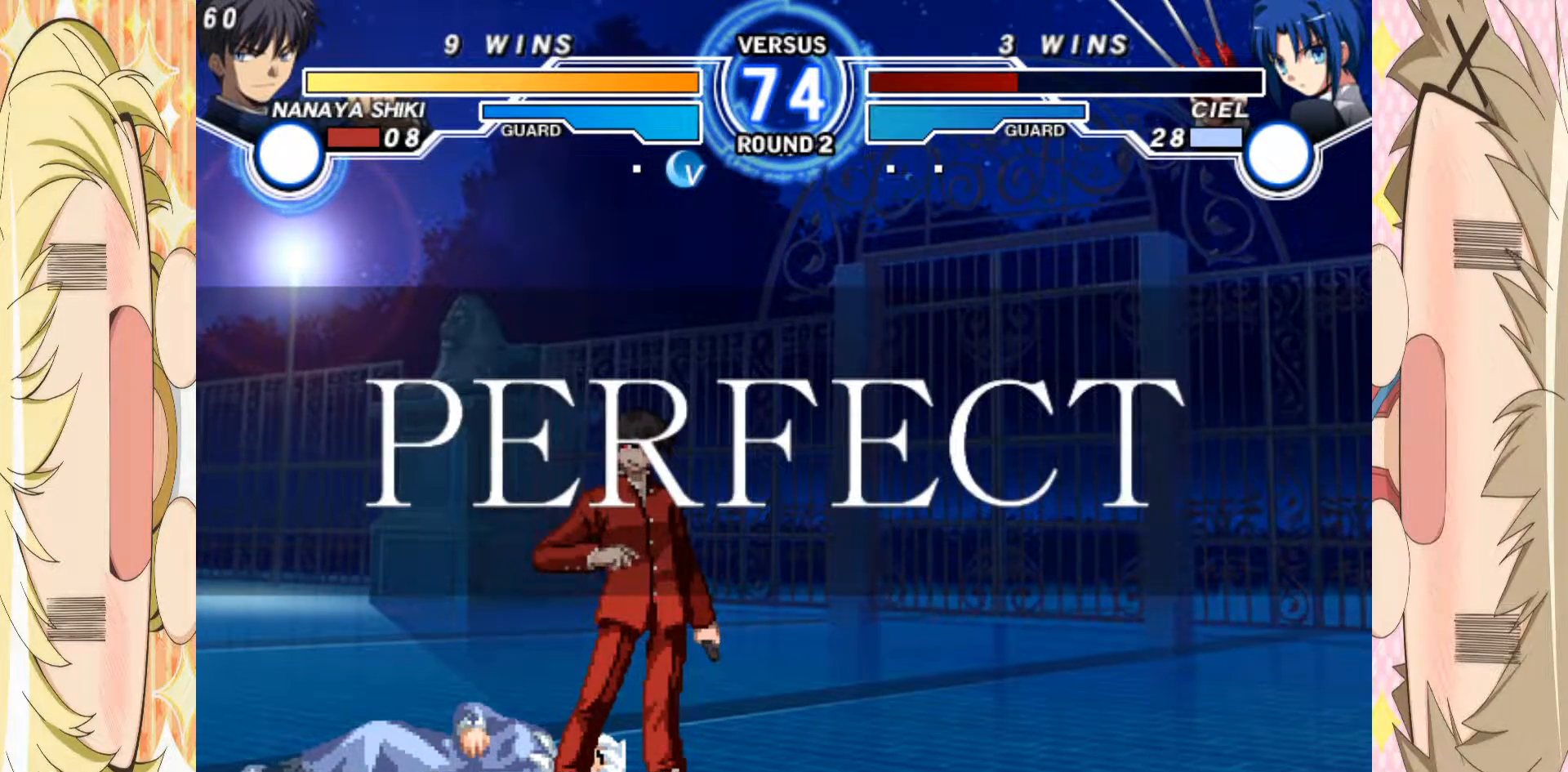
{"buttons": ["A"], "left_stick": "center", "events": [[83, "A", "up"], [167, "A", "down"], [250, "A", "up"], [317, "A", "down"], [417, "A", "up"], [500, "A", "down"]]}
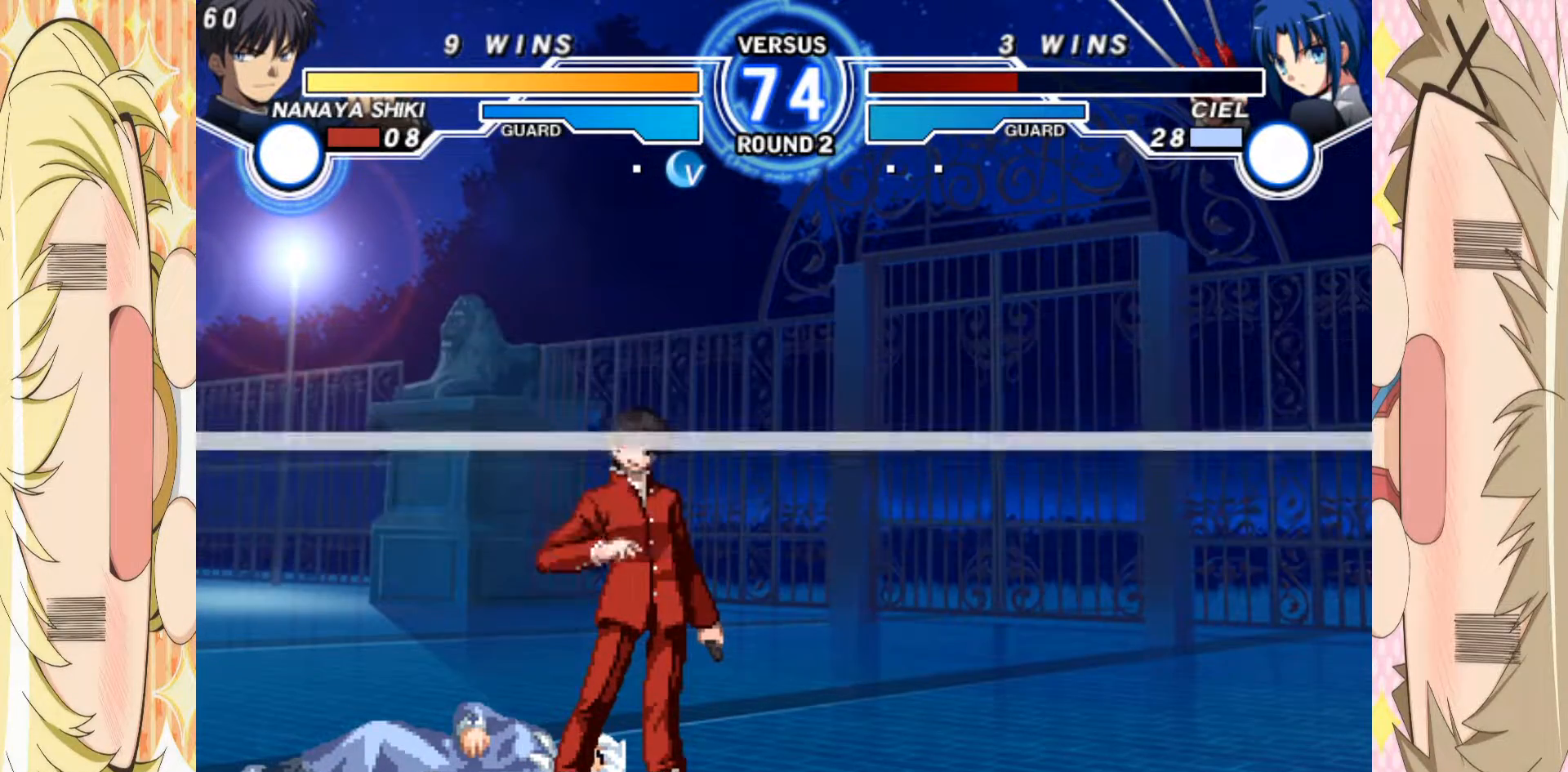
{"buttons": ["A"], "left_stick": "center", "events": [[83, "A", "up"], [167, "A", "down"], [267, "A", "up"], [333, "A", "down"], [417, "A", "up"], [483, "A", "down"]]}
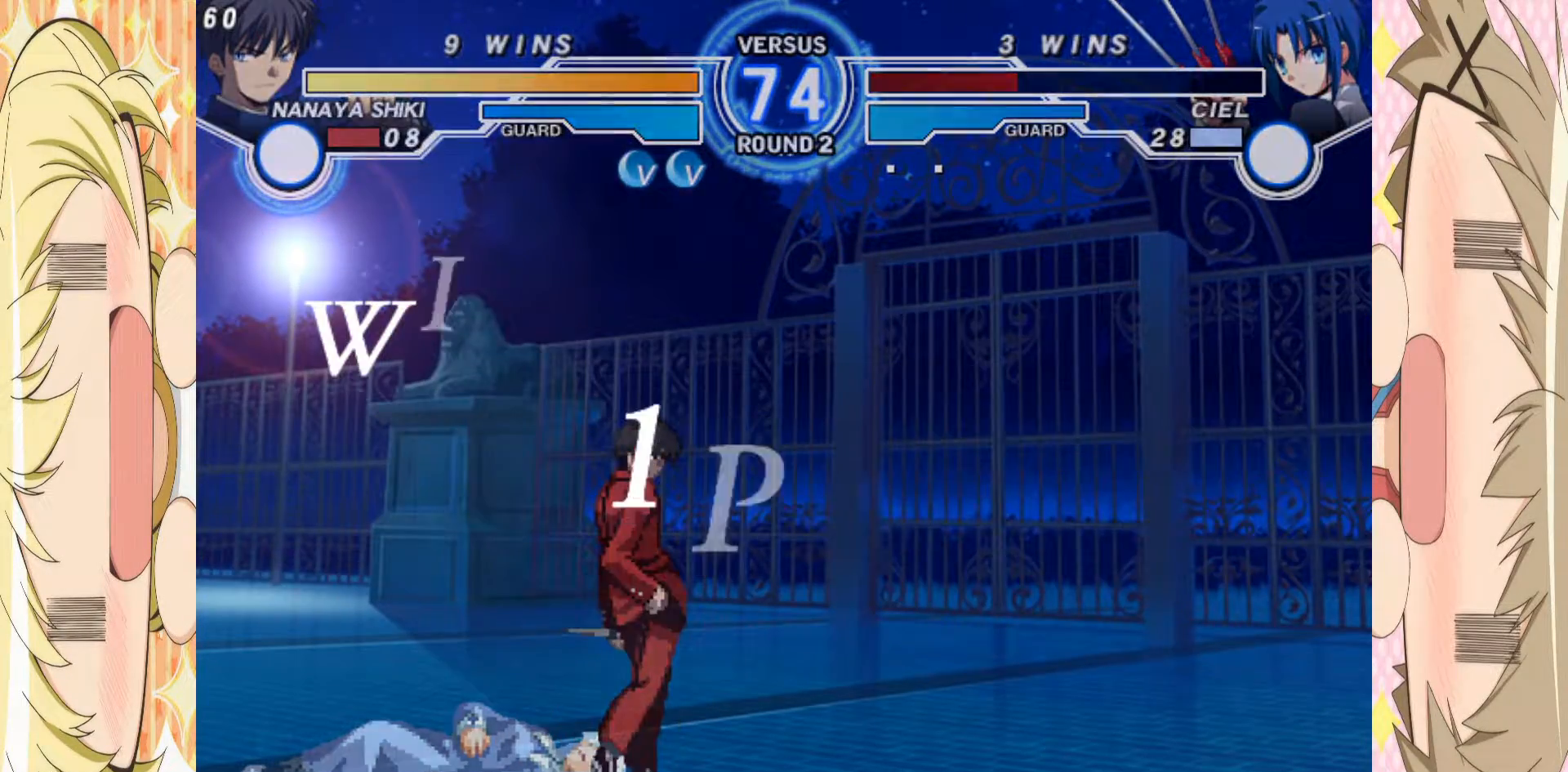
{"buttons": ["A"], "left_stick": "center", "events": [[83, "A", "up"], [150, "A", "down"], [233, "A", "up"], [317, "A", "down"], [400, "A", "up"], [483, "A", "down"]]}
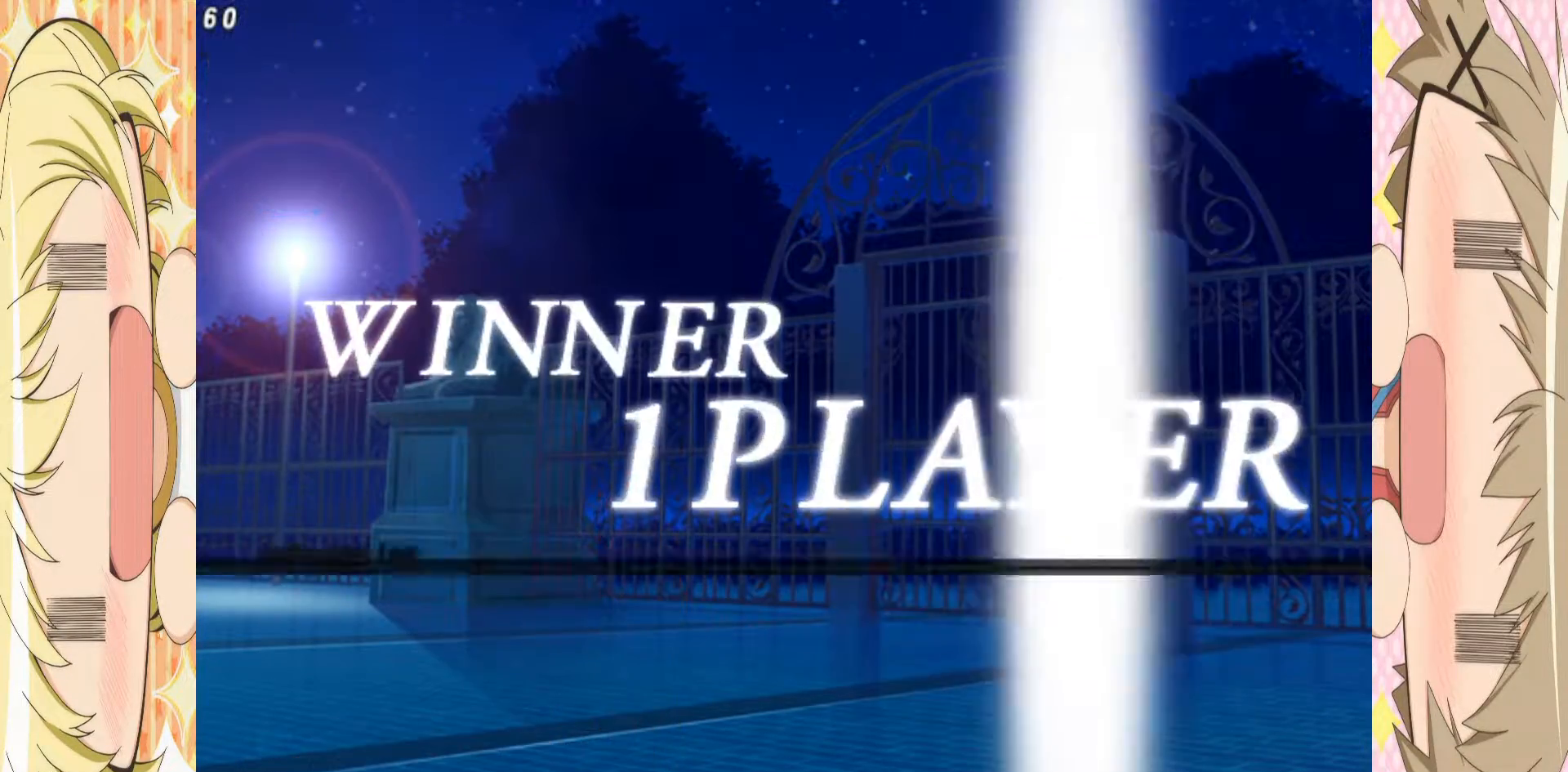
{"buttons": ["A"], "left_stick": "center", "events": [[67, "A", "up"], [133, "A", "down"], [233, "A", "up"], [300, "A", "down"], [400, "A", "up"], [467, "A", "down"]]}
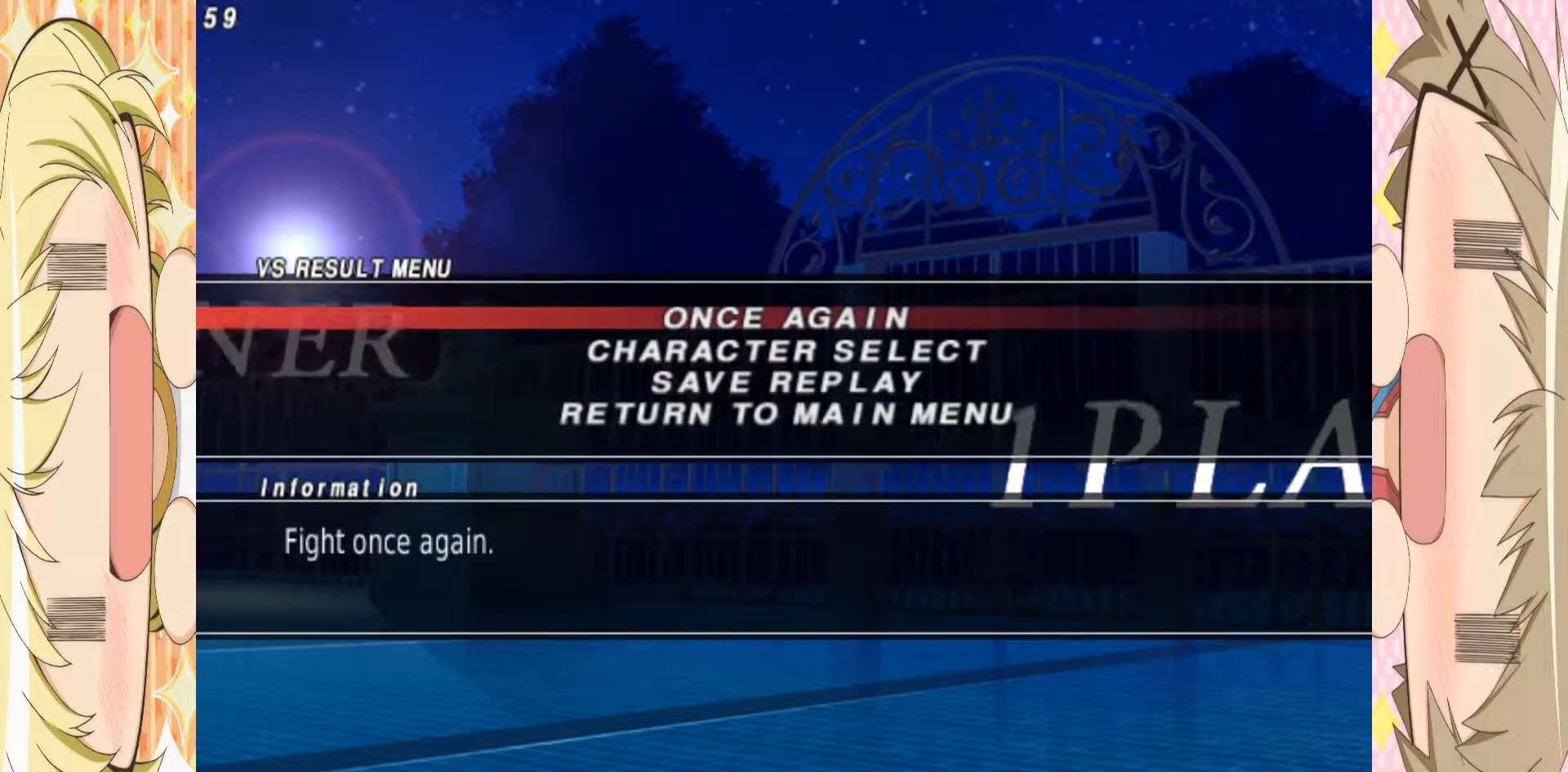
{"buttons": ["A"], "left_stick": "center", "events": [[67, "A", "up"], [133, "A", "down"], [217, "A", "up"], [300, "A", "down"], [400, "A", "up"], [467, "A", "down"]]}
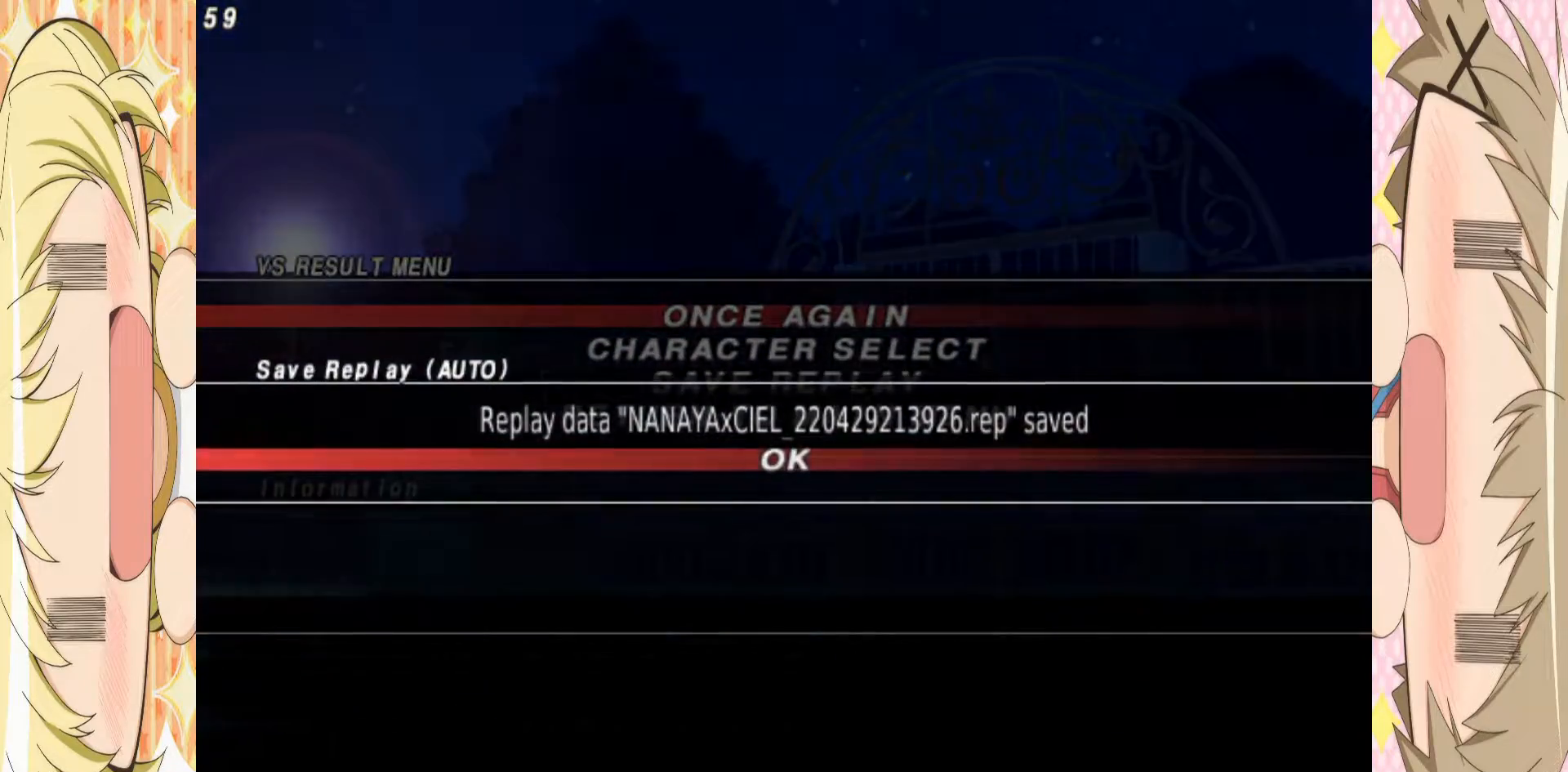
{"buttons": ["A"], "left_stick": "center", "events": [[50, "A", "up"], [117, "A", "down"], [200, "A", "up"], [267, "A", "down"], [350, "A", "up"], [417, "A", "down"]]}
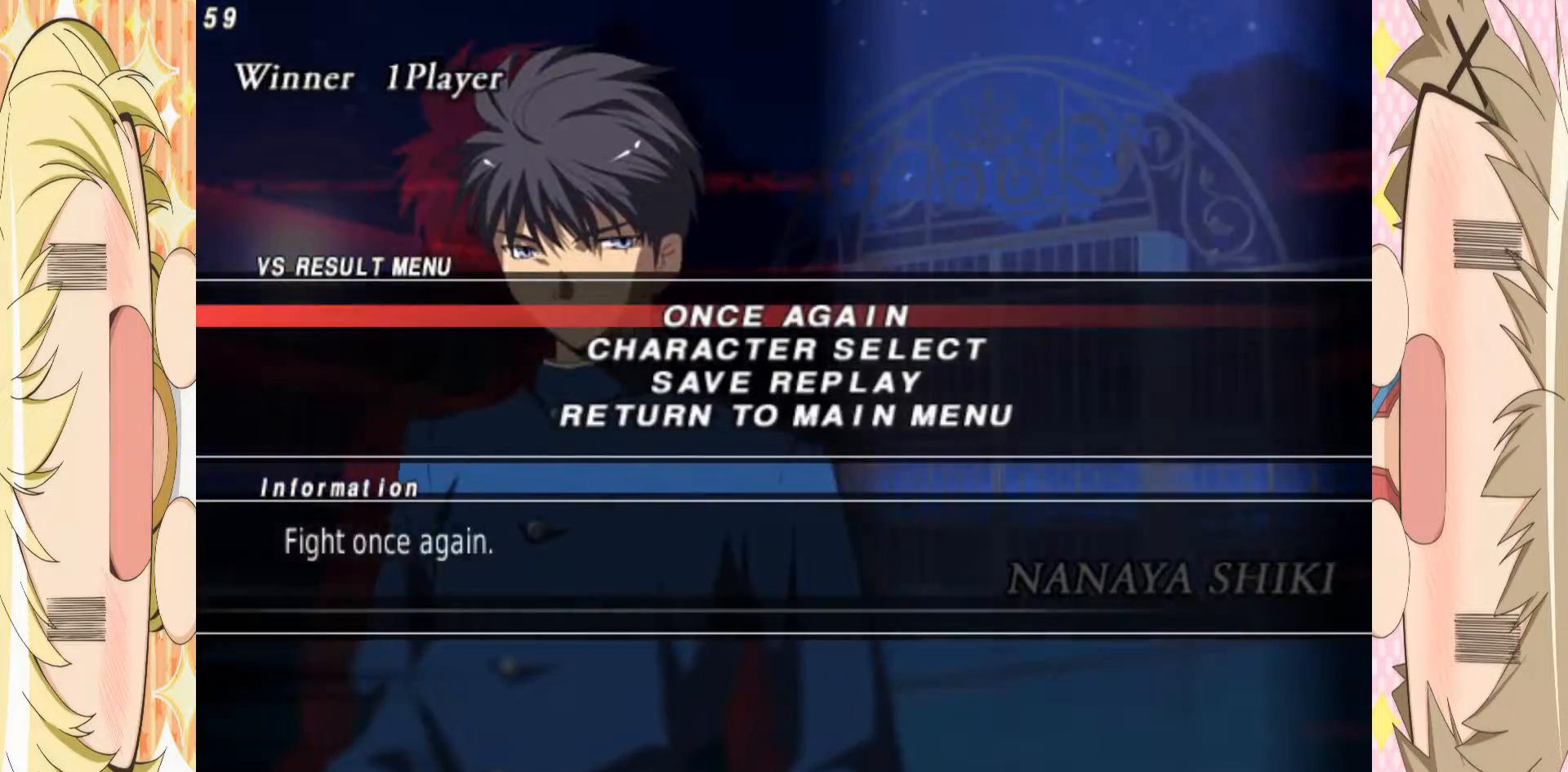
{"buttons": [], "left_stick": "center", "events": [[17, "A", "up"], [83, "A", "down"], [167, "A", "up"], [233, "A", "down"], [333, "A", "up"], [400, "A", "down"], [483, "A", "up"]]}
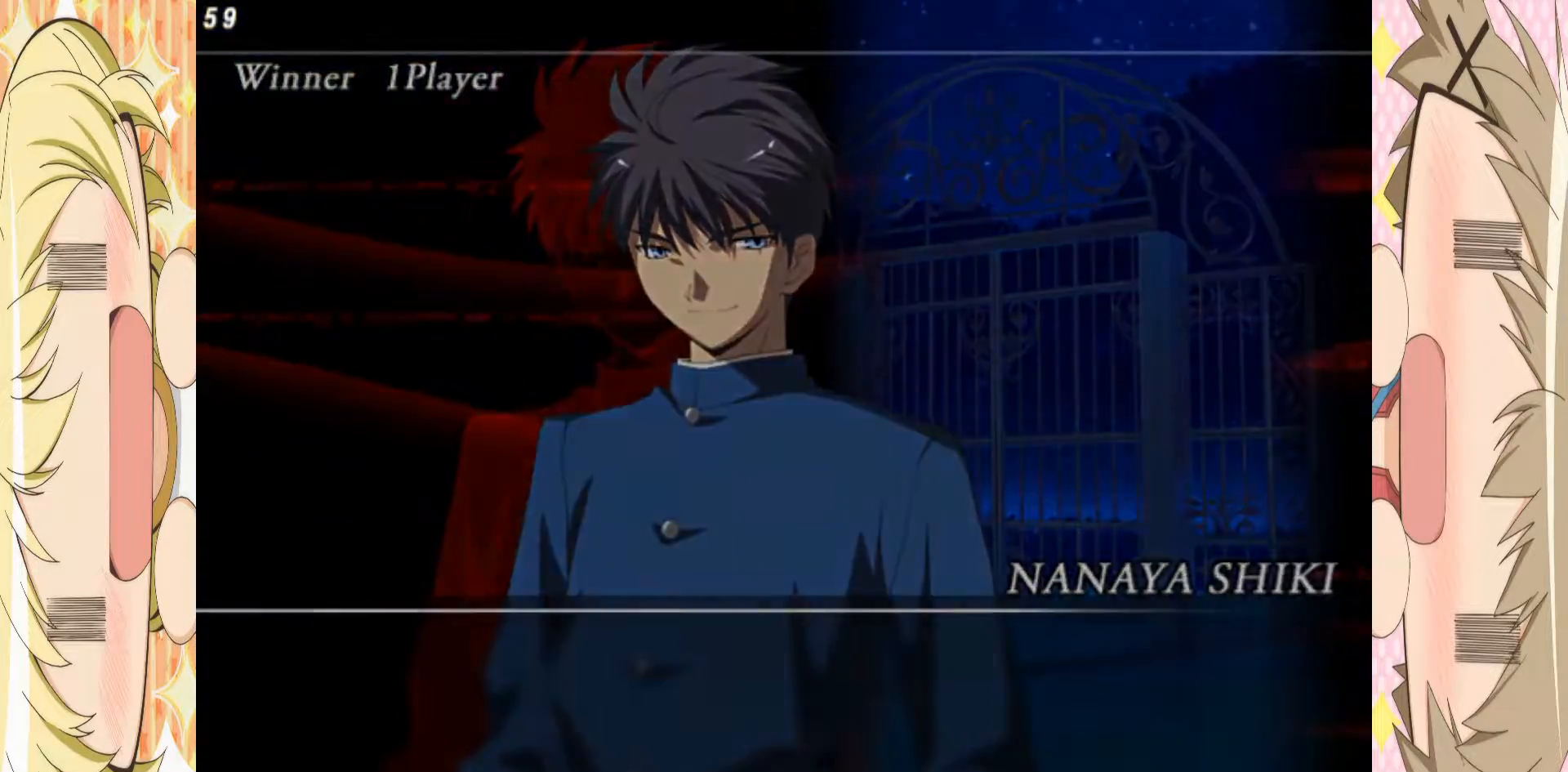
{"buttons": [], "left_stick": "center", "events": [[50, "A", "down"], [133, "A", "up"], [217, "A", "down"], [283, "A", "up"], [383, "A", "down"], [450, "A", "up"]]}
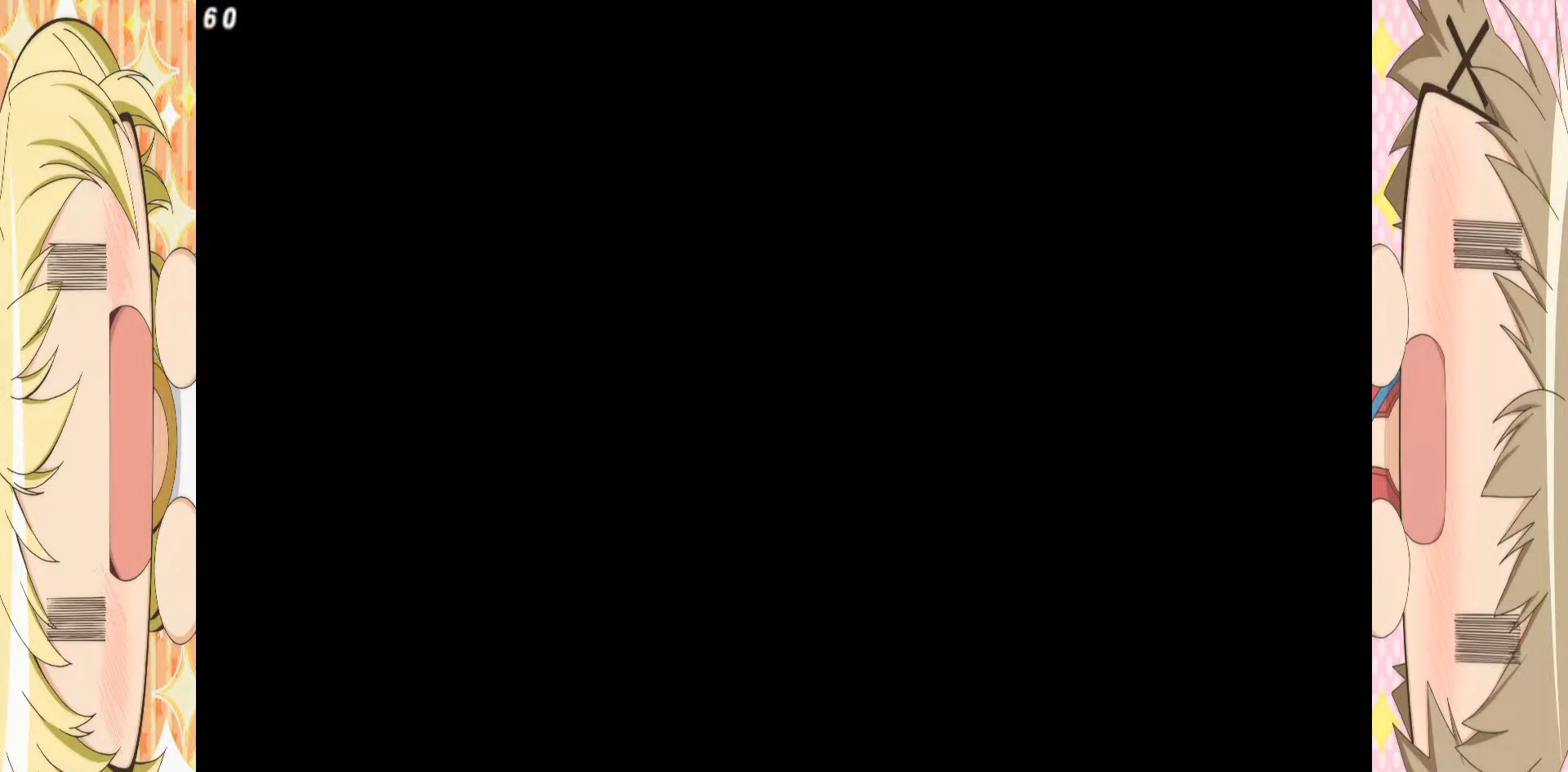
{"buttons": [], "left_stick": "center", "events": [[33, "A", "down"], [117, "A", "up"], [183, "A", "down"], [283, "A", "up"], [350, "A", "down"], [433, "A", "up"]]}
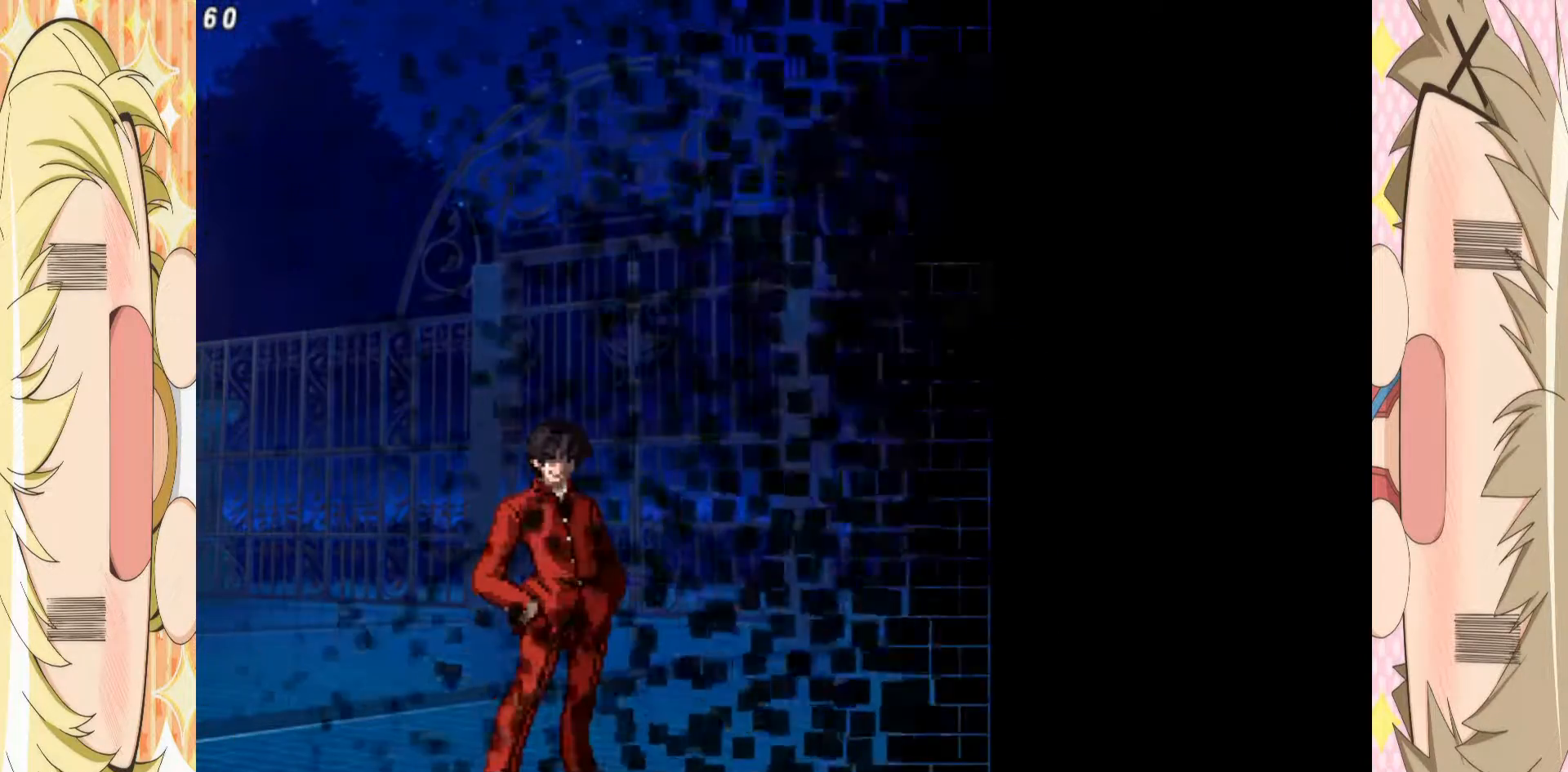
{"buttons": ["A"], "left_stick": "center", "events": [[17, "A", "down"], [100, "A", "up"], [167, "A", "down"], [250, "A", "up"], [317, "A", "down"], [417, "A", "up"], [483, "A", "down"]]}
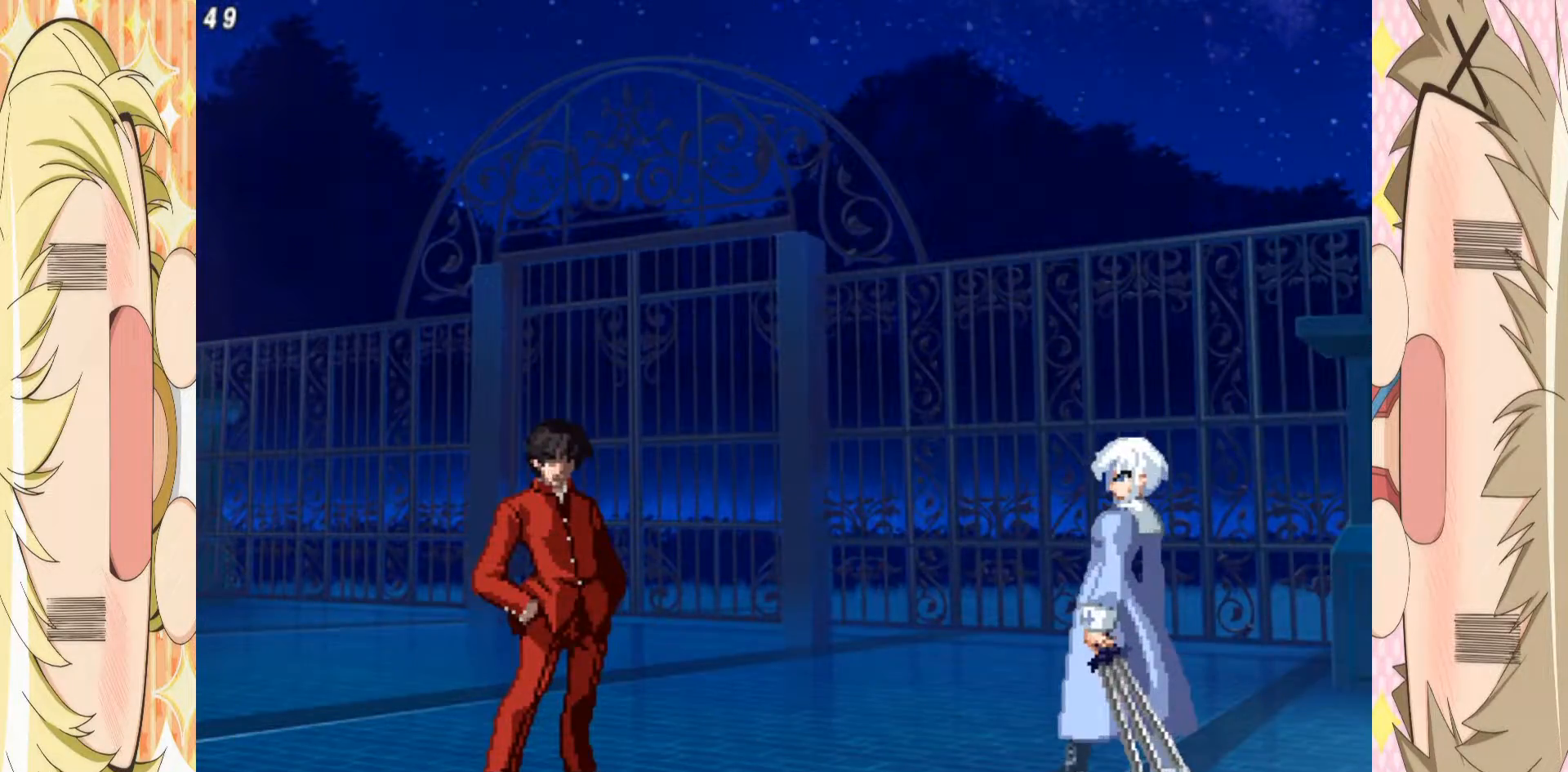
{"buttons": ["A"], "left_stick": "center", "events": [[83, "A", "up"], [133, "A", "down"], [250, "A", "up"], [300, "A", "down"], [400, "A", "up"], [467, "A", "down"]]}
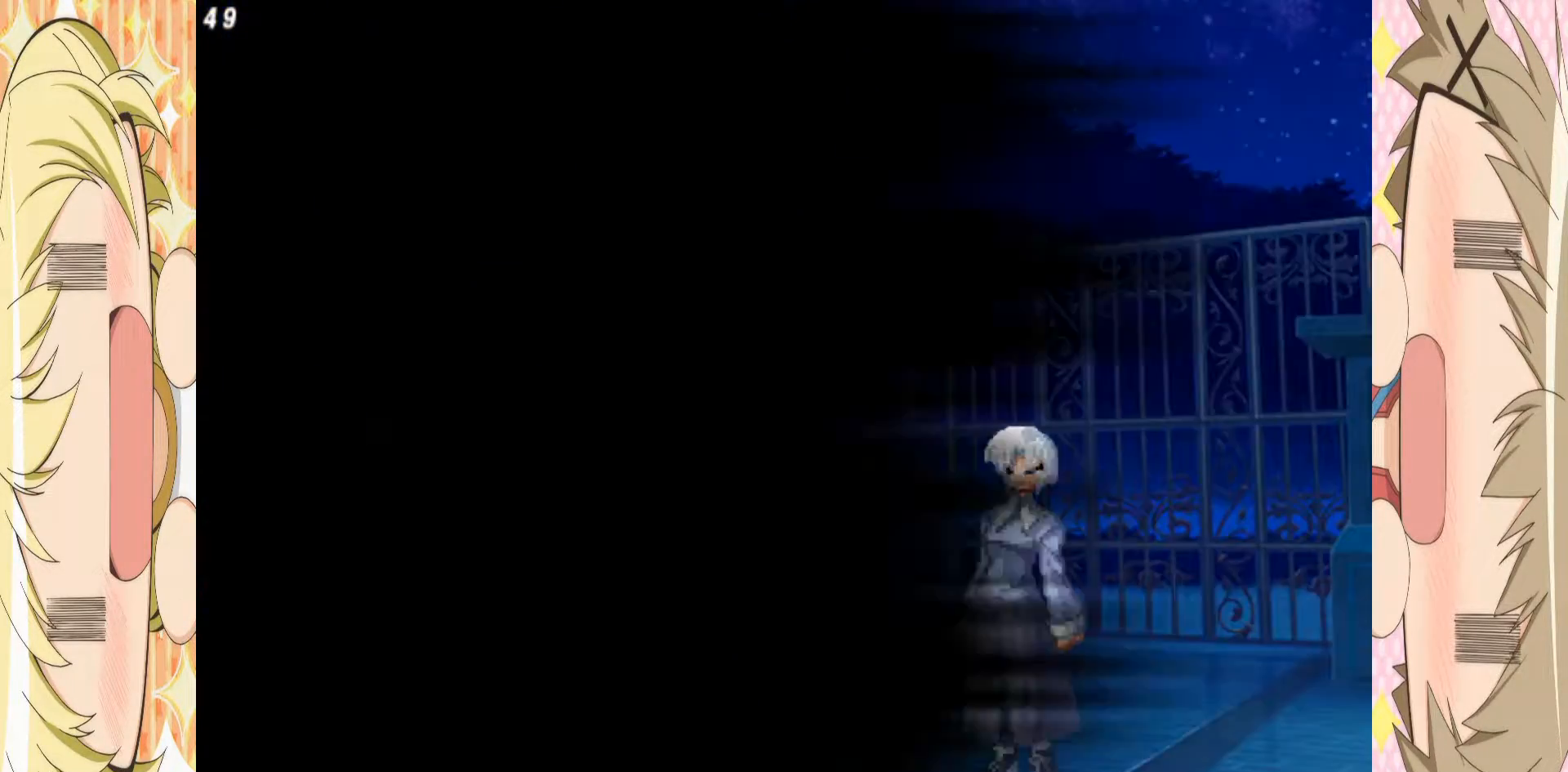
{"buttons": [], "left_stick": "center", "events": [[167, "A", "up"]]}
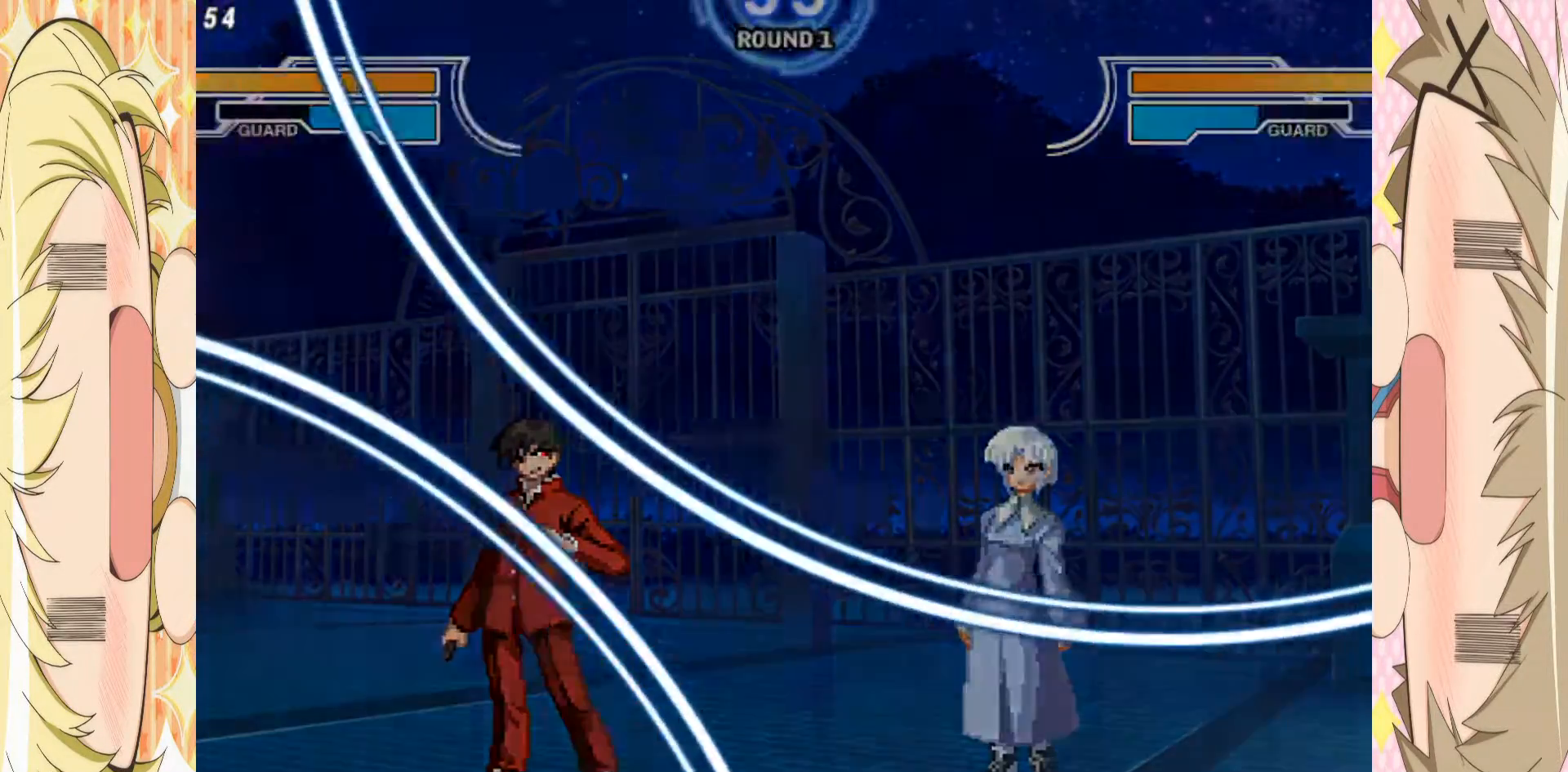
{"buttons": [], "left_stick": "down", "events": [[50, "left_stick", "up-left"], [167, "left_stick", "center"], [250, "left_stick", "up-right"], [367, "left_stick", "center"], [467, "left_stick", "down"]]}
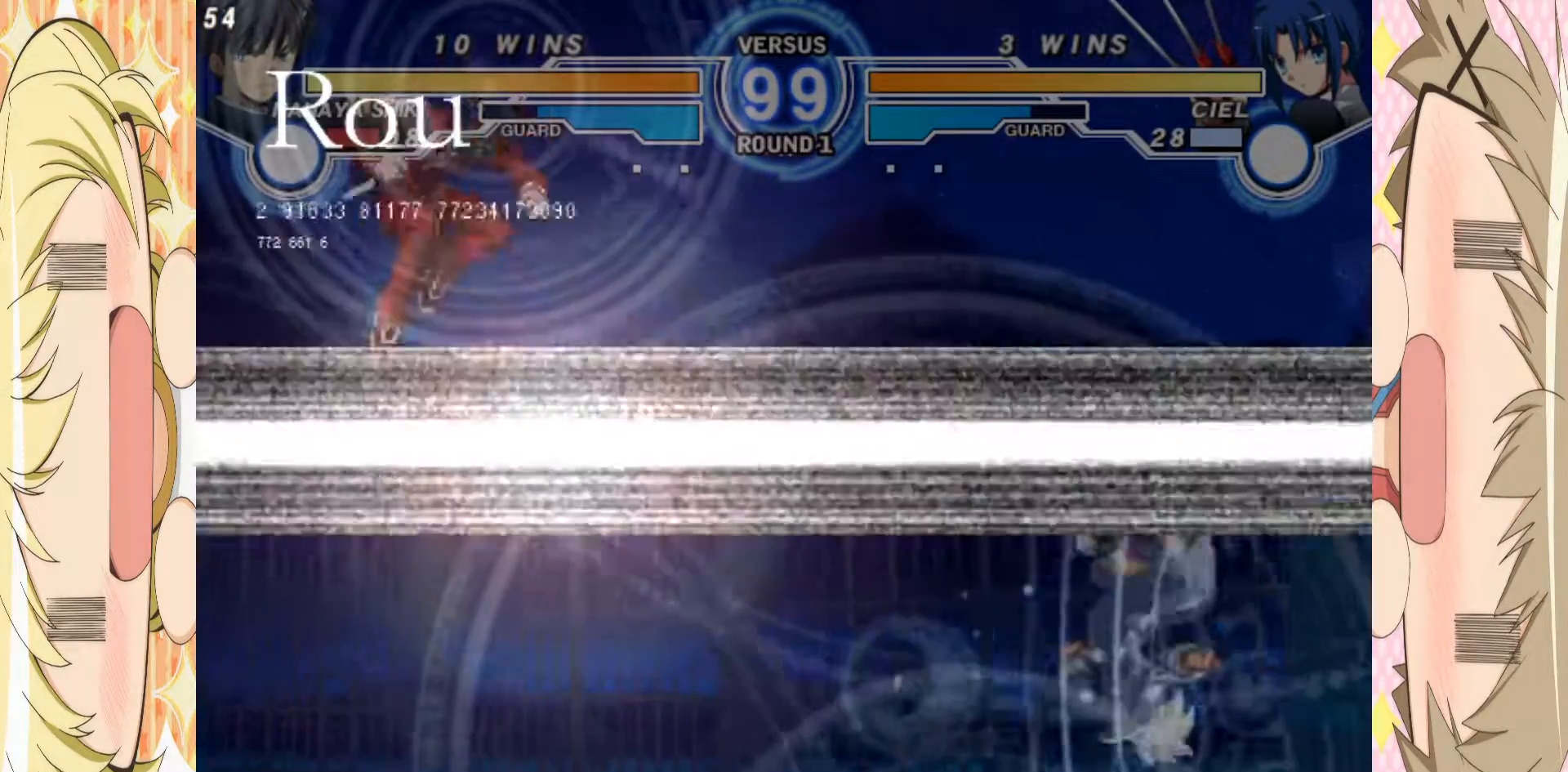
{"buttons": [], "left_stick": "center", "events": [[50, "left_stick", "center"], [100, "left_stick", "down"], [183, "left_stick", "center"], [367, "left_stick", "up-right"], [483, "left_stick", "center"]]}
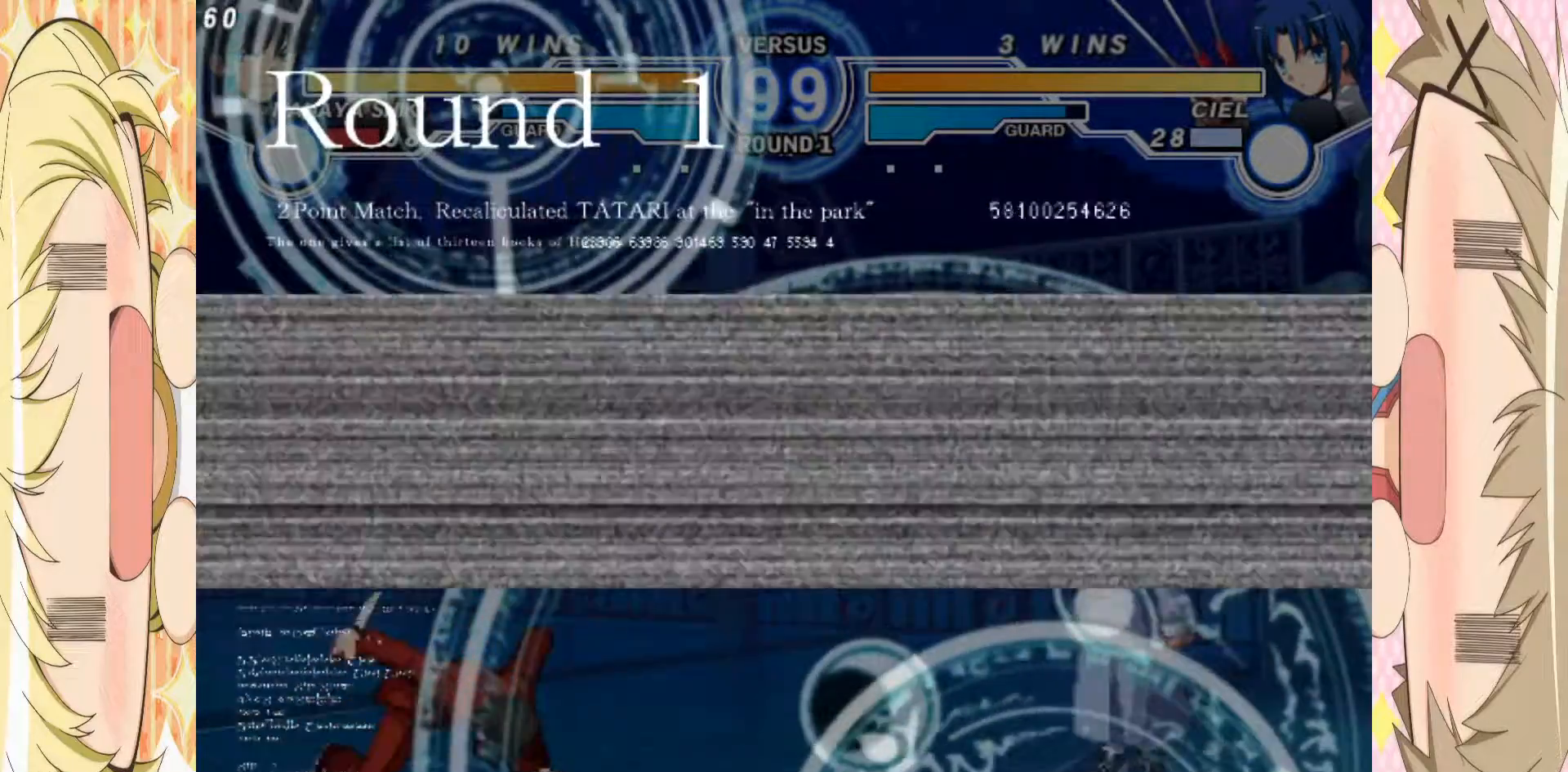
{"buttons": [], "left_stick": "down", "events": [[200, "left_stick", "up"], [317, "left_stick", "down"], [383, "left_stick", "center"], [450, "left_stick", "down"]]}
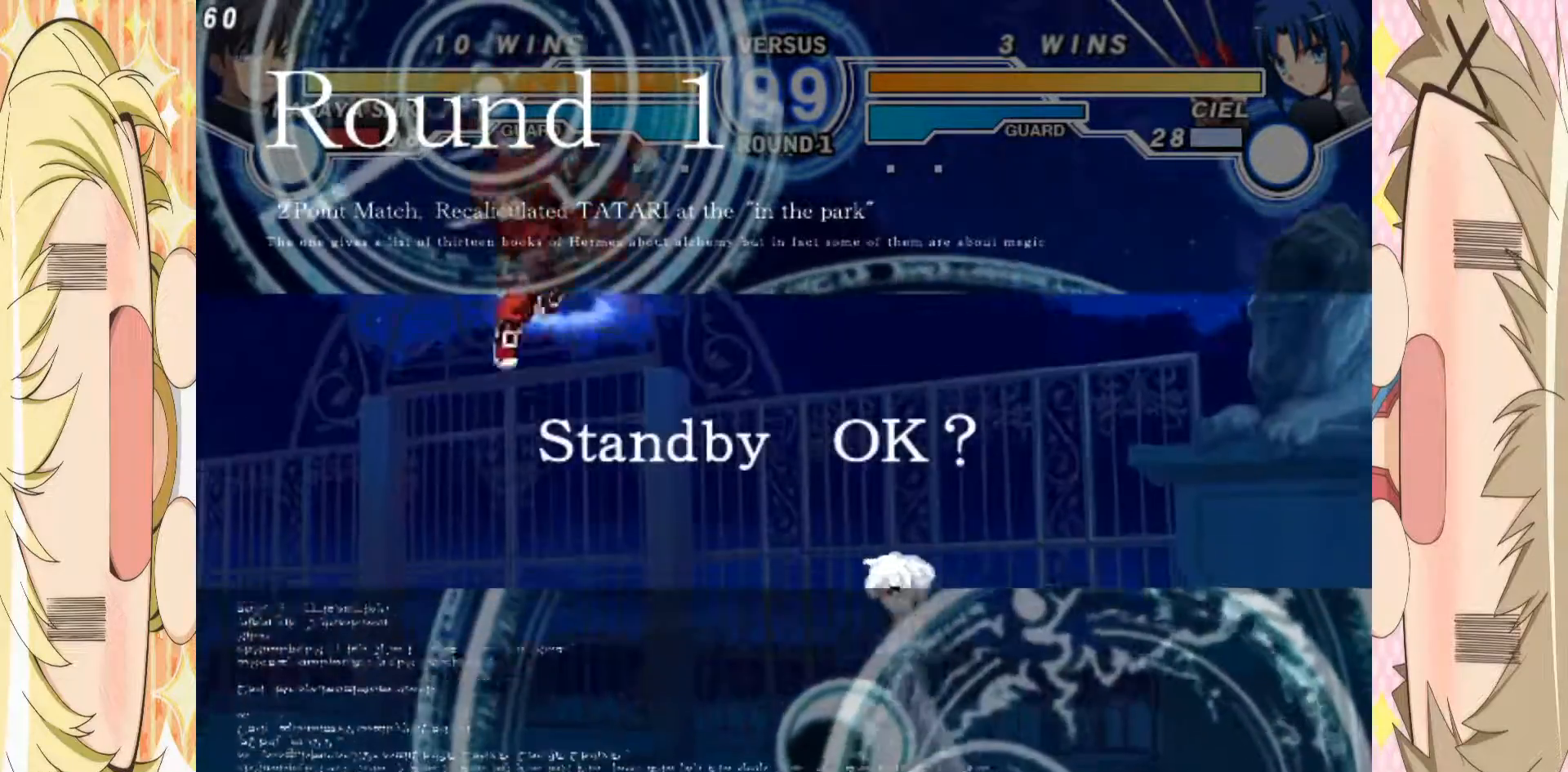
{"buttons": [], "left_stick": "center", "events": [[33, "left_stick", "center"], [117, "left_stick", "down"], [183, "left_stick", "up"], [333, "left_stick", "center"], [383, "left_stick", "down"], [467, "left_stick", "center"]]}